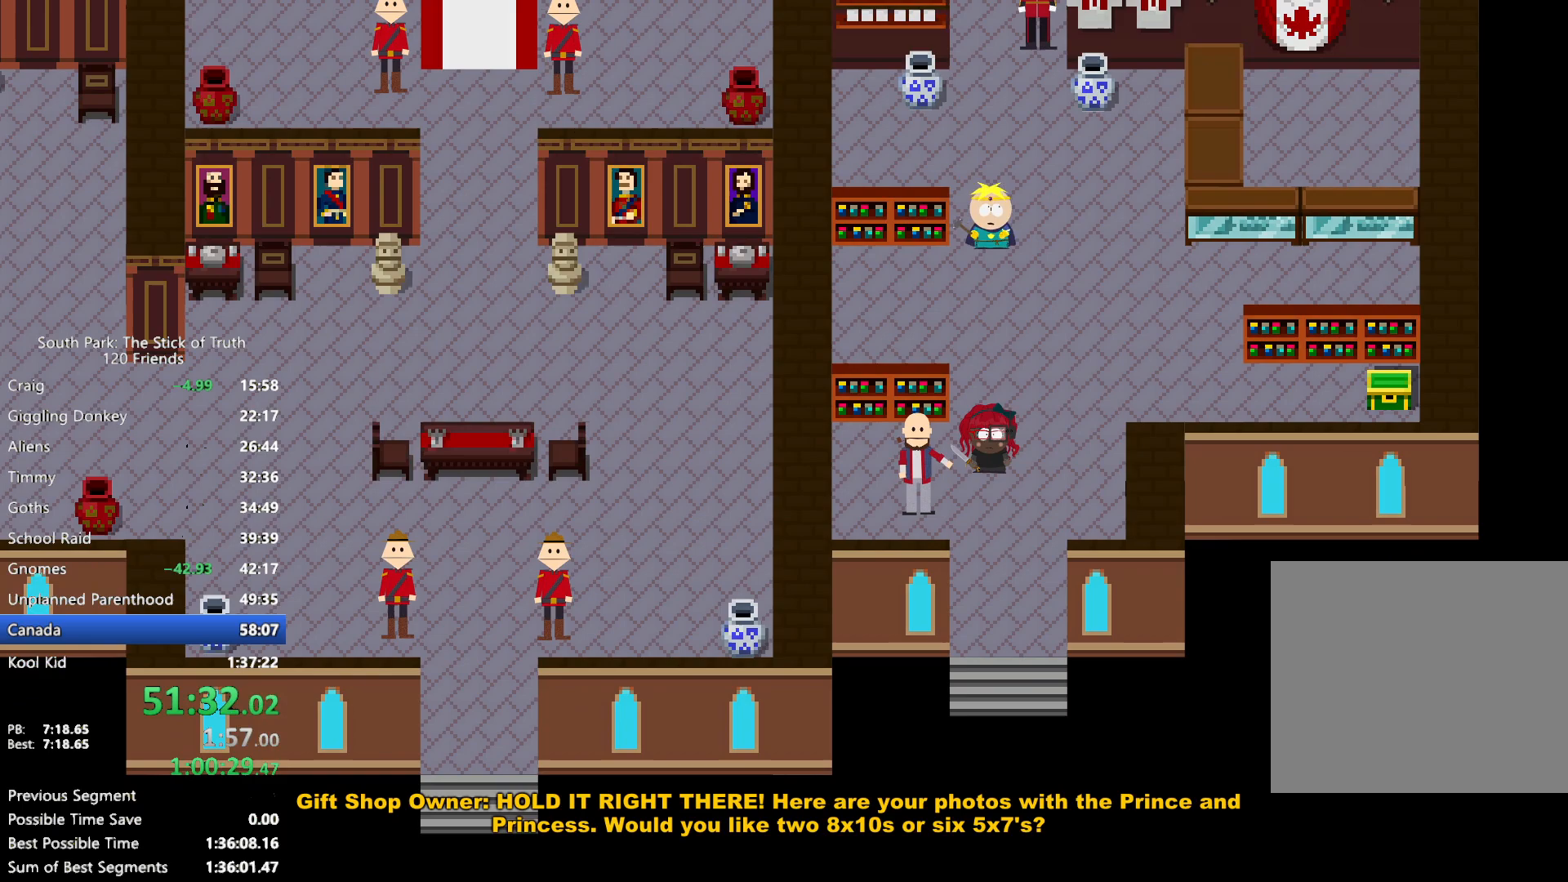
Gameplay with a controller (Xbox layout); each line is a JSON object with the inputs held at the frame after it (dt_ms = milliseconds from this image to that frame). "events" lists button and stick changes between this image and that frame as [ms after this image, input, new state], when the widget could be followed in between. Not read: L3 R3.
{"dt_ms": 500, "buttons": ["B"], "left_stick": "center", "right_stick": "center", "events": []}
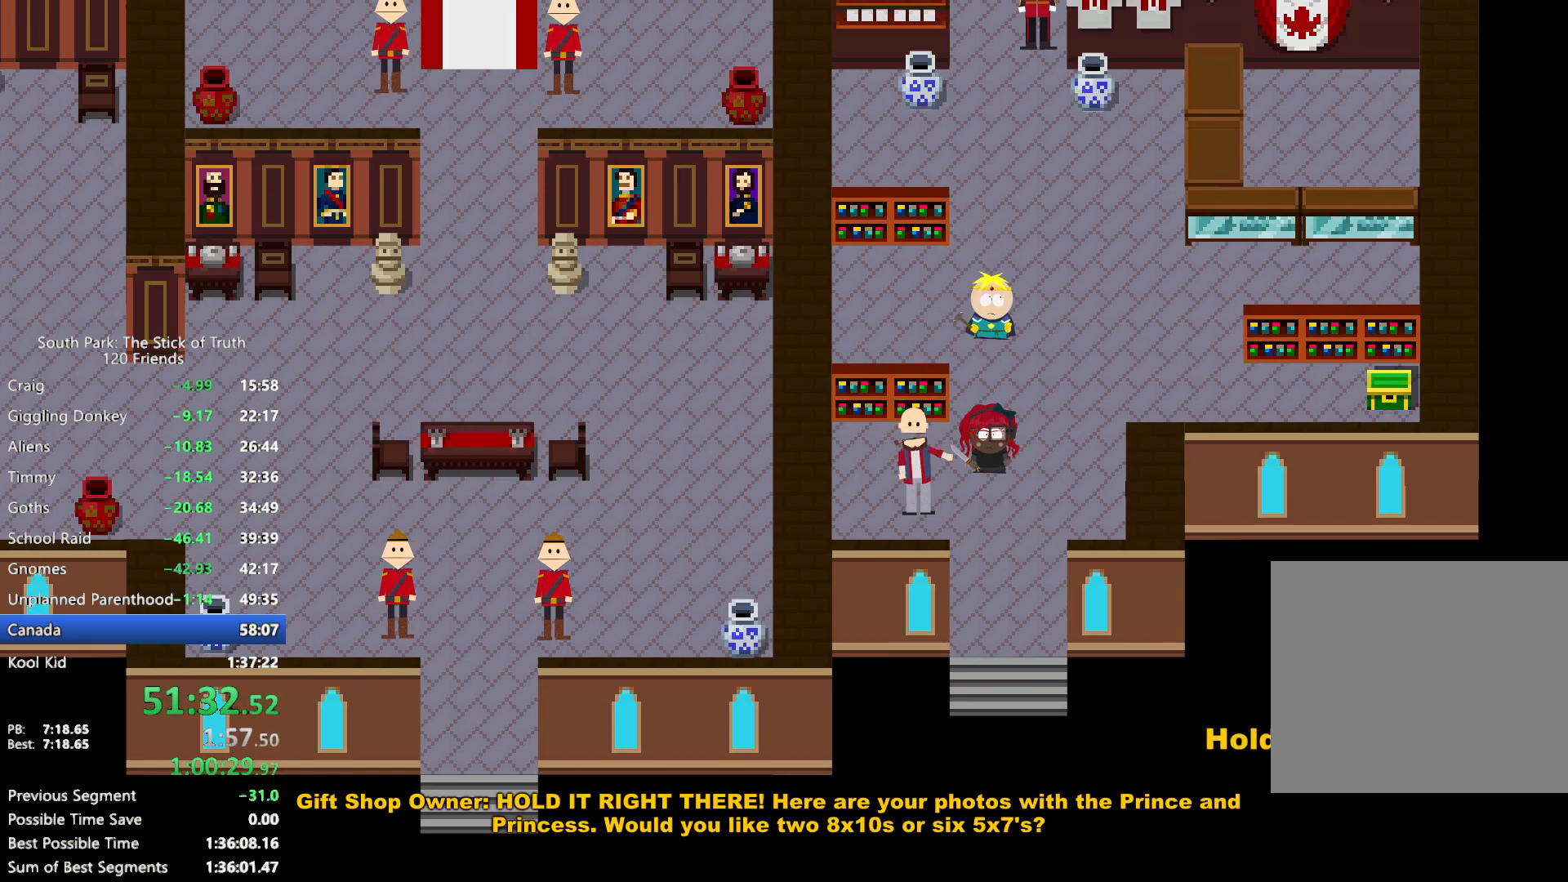
{"dt_ms": 500, "buttons": ["B"], "left_stick": "center", "right_stick": "center", "events": []}
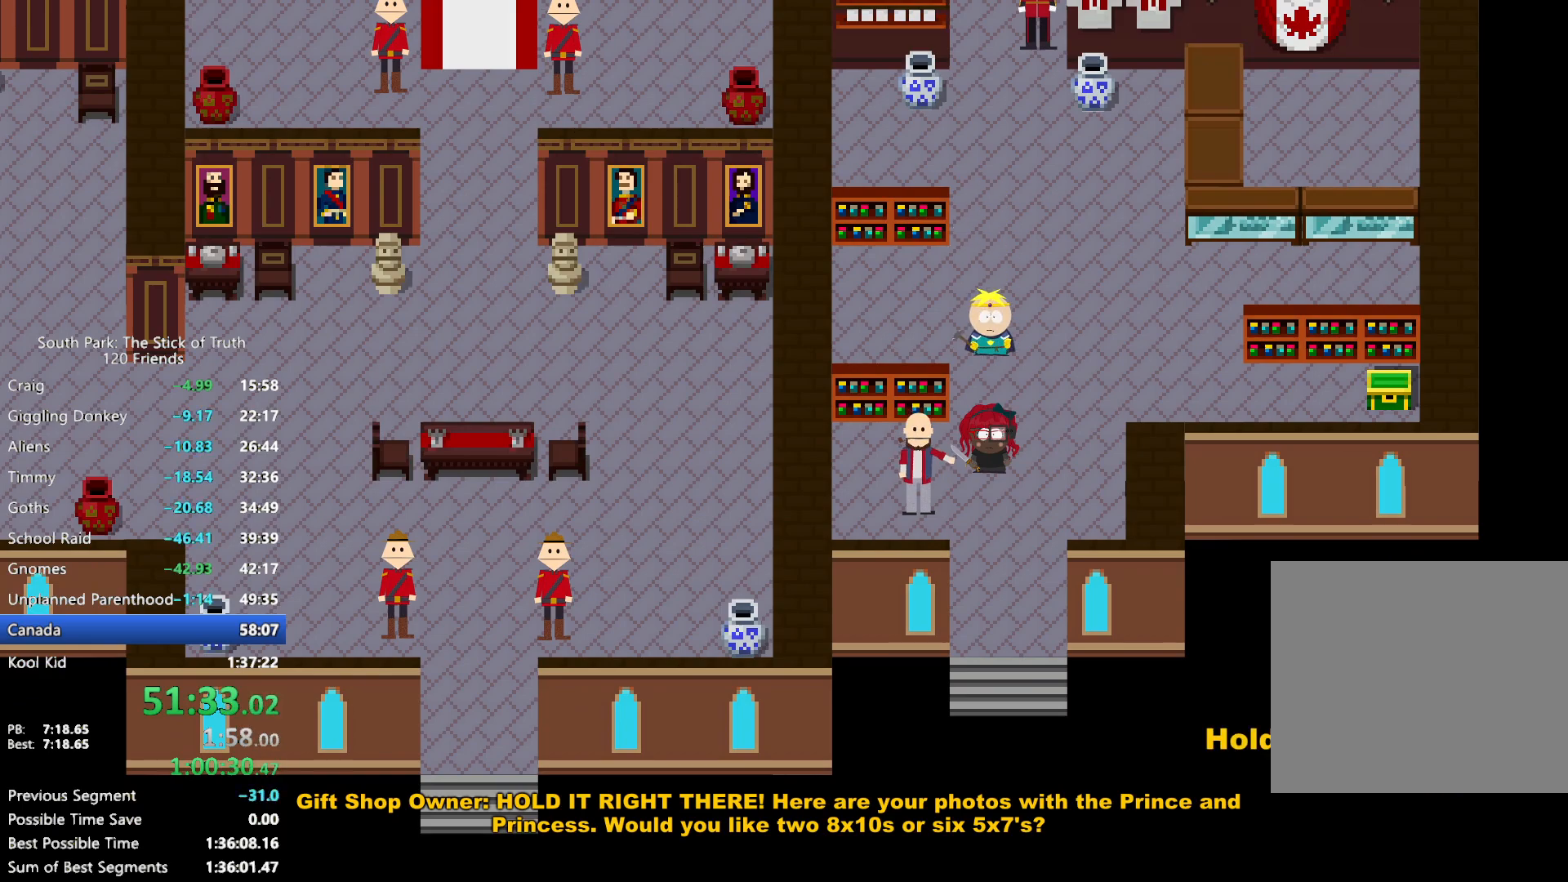
{"dt_ms": 500, "buttons": [], "left_stick": "center", "right_stick": "center", "events": [[200, "A", "down"], [217, "B", "up"], [267, "A", "up"], [317, "A", "down"], [367, "A", "up"], [433, "A", "down"], [483, "A", "up"]]}
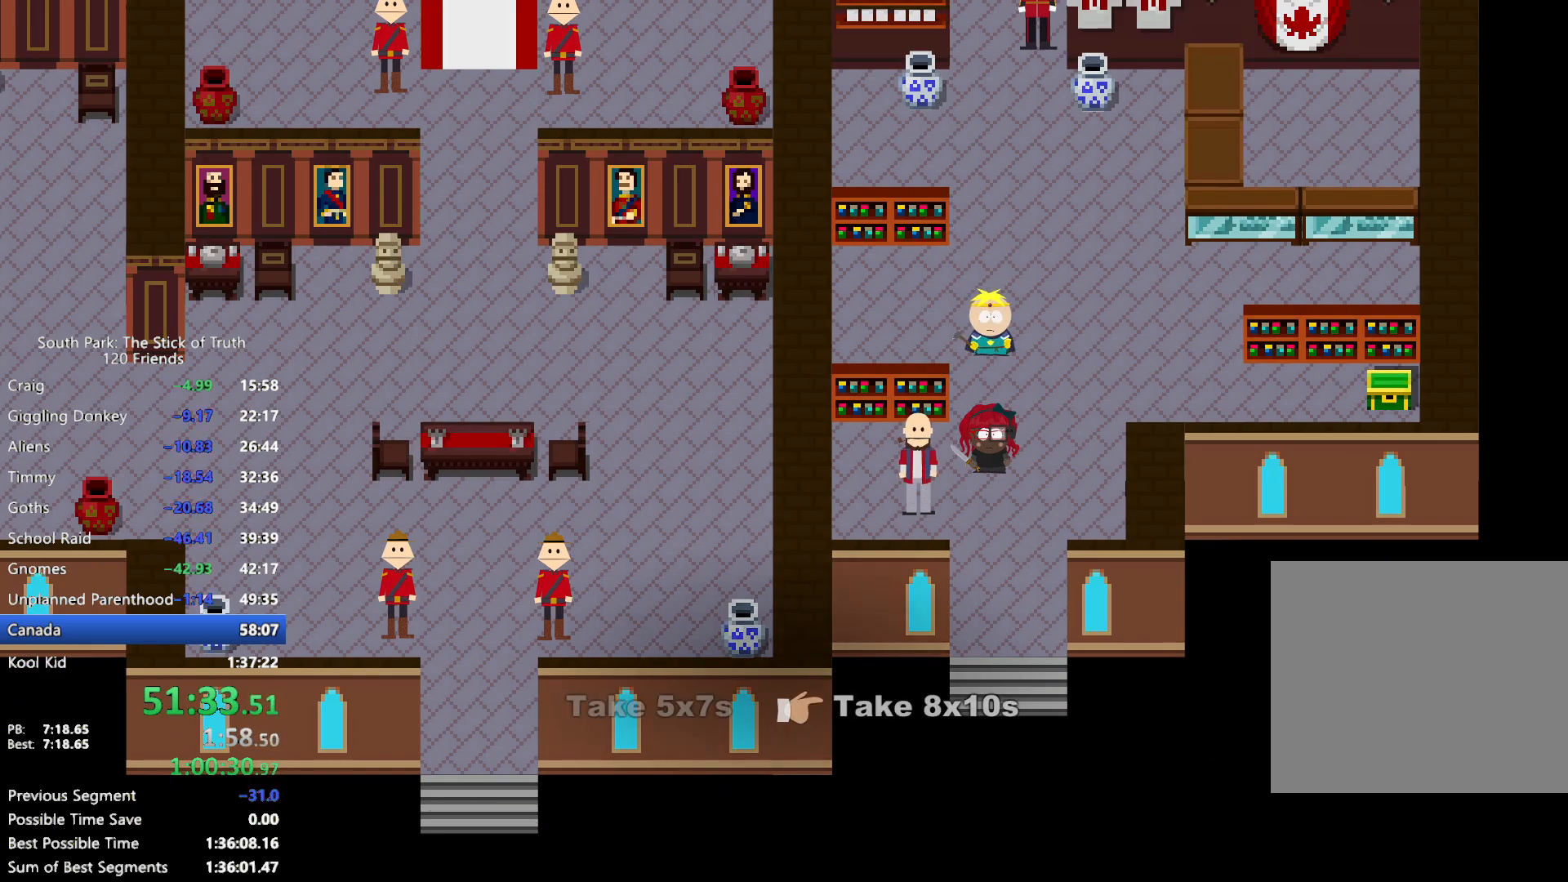
{"dt_ms": 500, "buttons": ["B"], "left_stick": "center", "right_stick": "center", "events": [[33, "A", "down"], [100, "A", "up"], [183, "B", "down"]]}
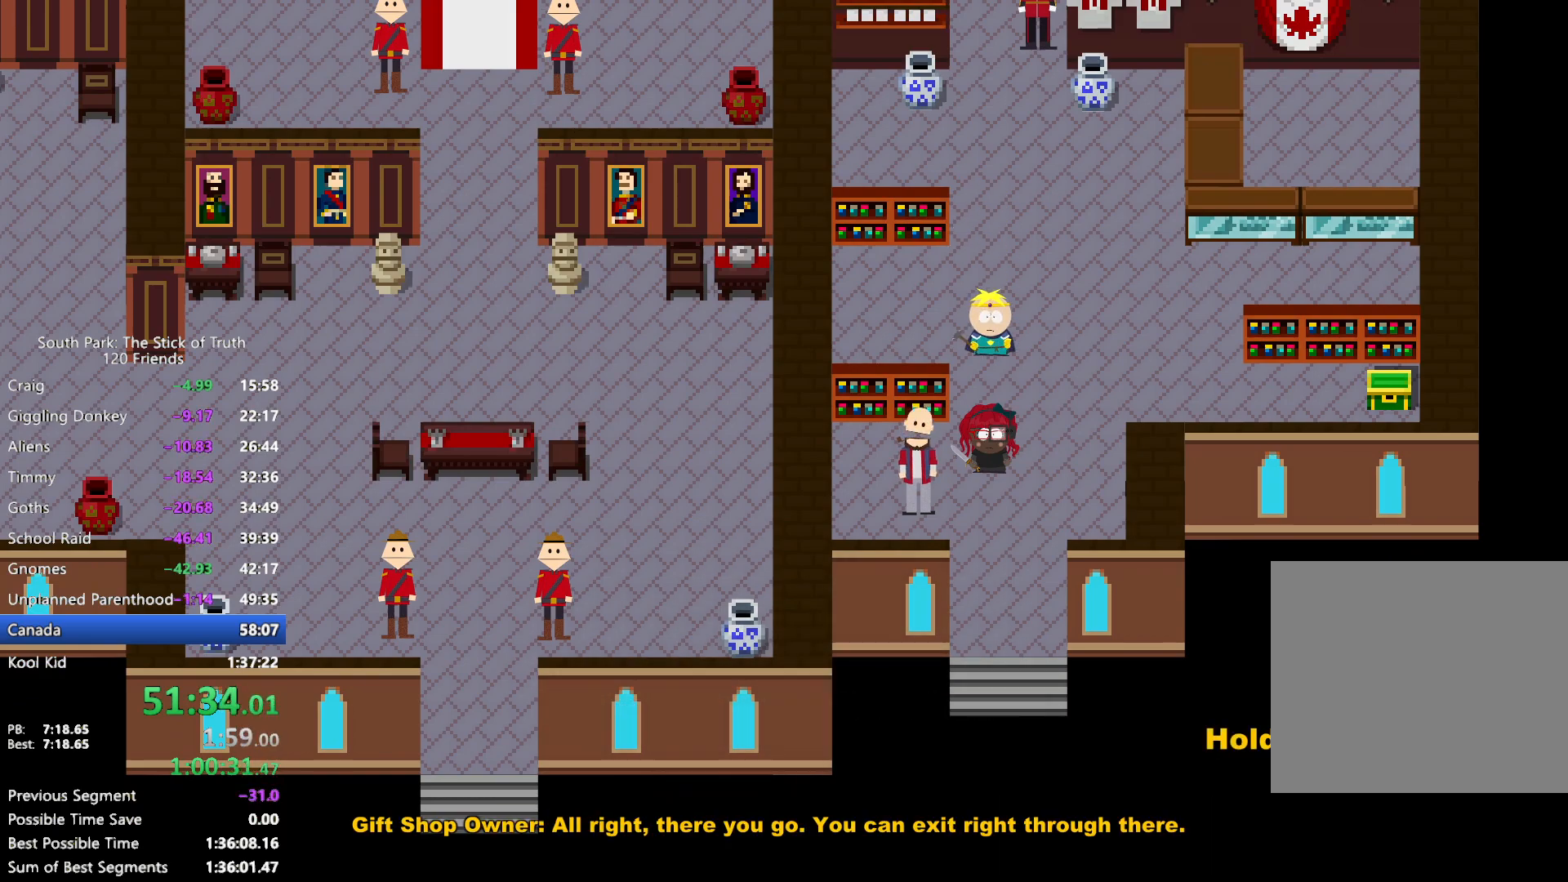
{"dt_ms": 500, "buttons": ["B"], "left_stick": "center", "right_stick": "center", "events": []}
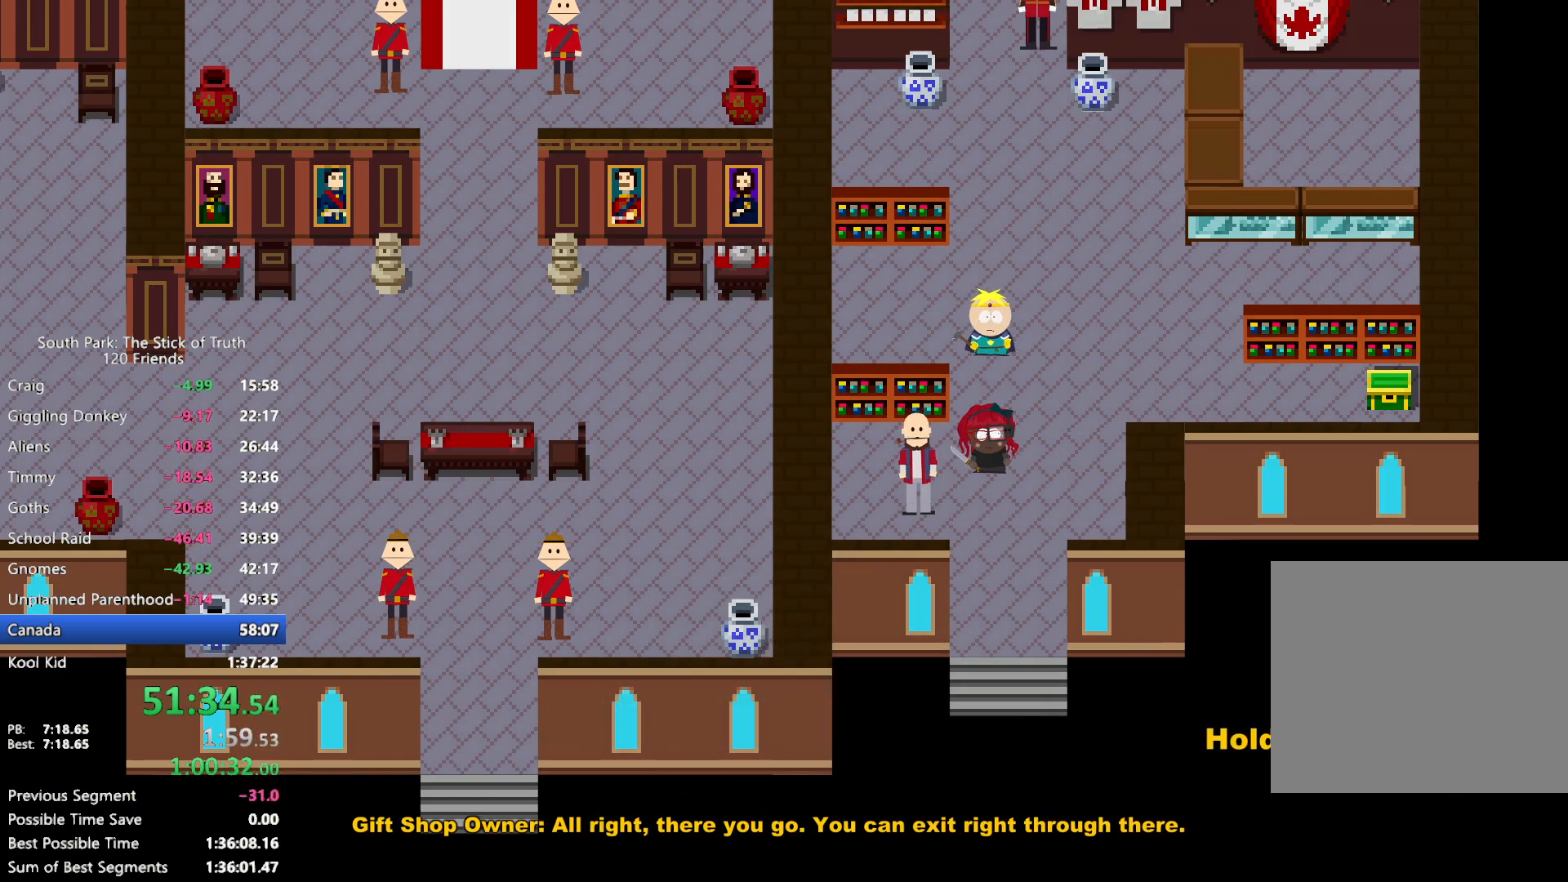
{"dt_ms": 500, "buttons": ["B"], "left_stick": "down", "right_stick": "center", "events": [[450, "left_stick", "down"]]}
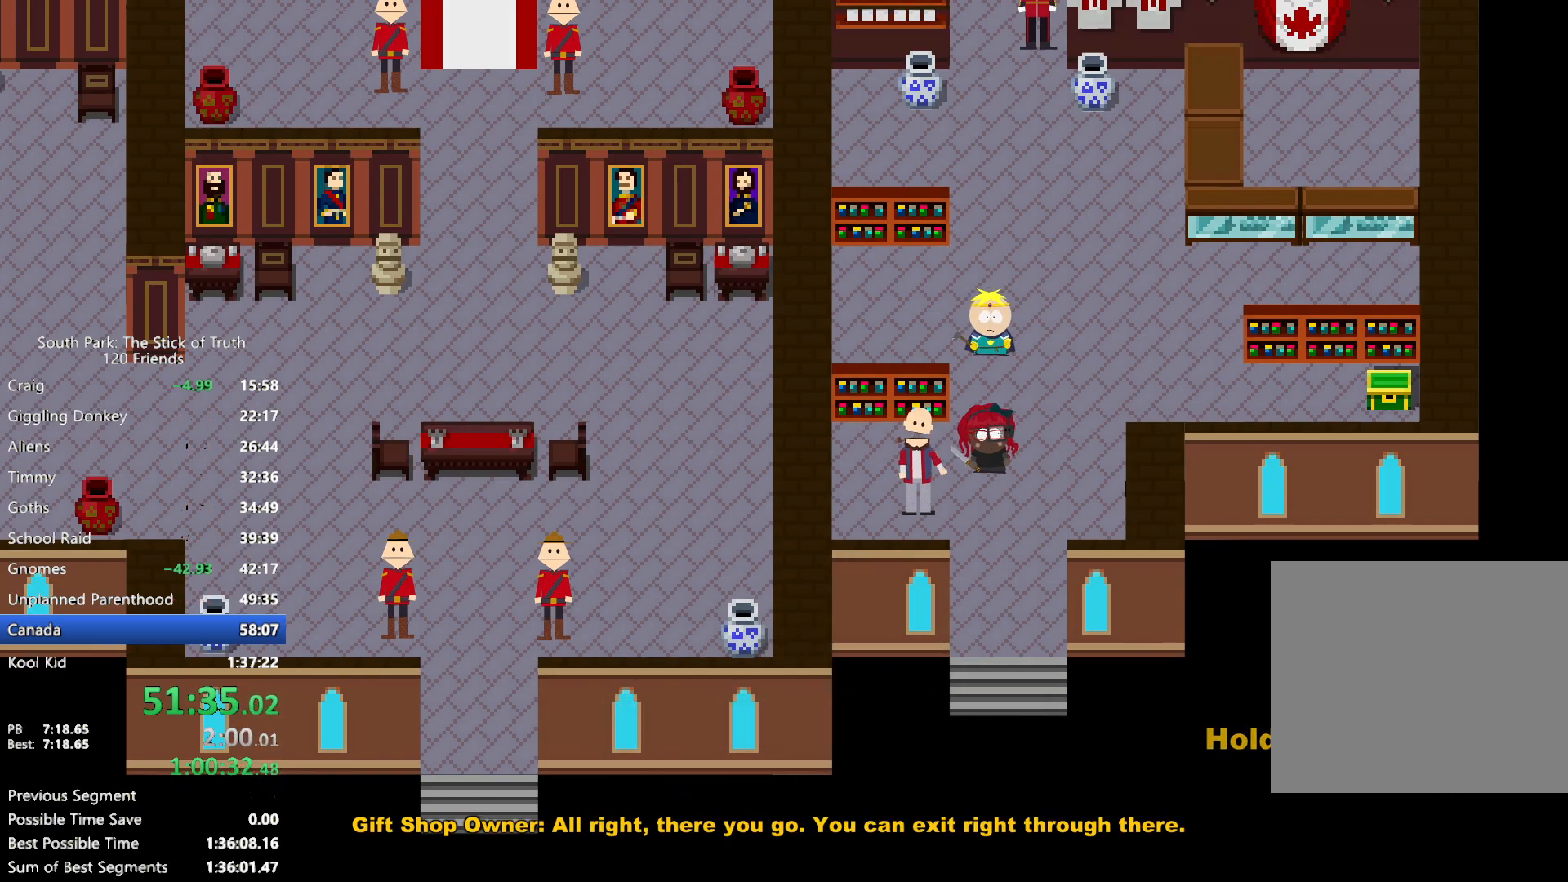
{"dt_ms": 500, "buttons": ["B"], "left_stick": "down", "right_stick": "center", "events": []}
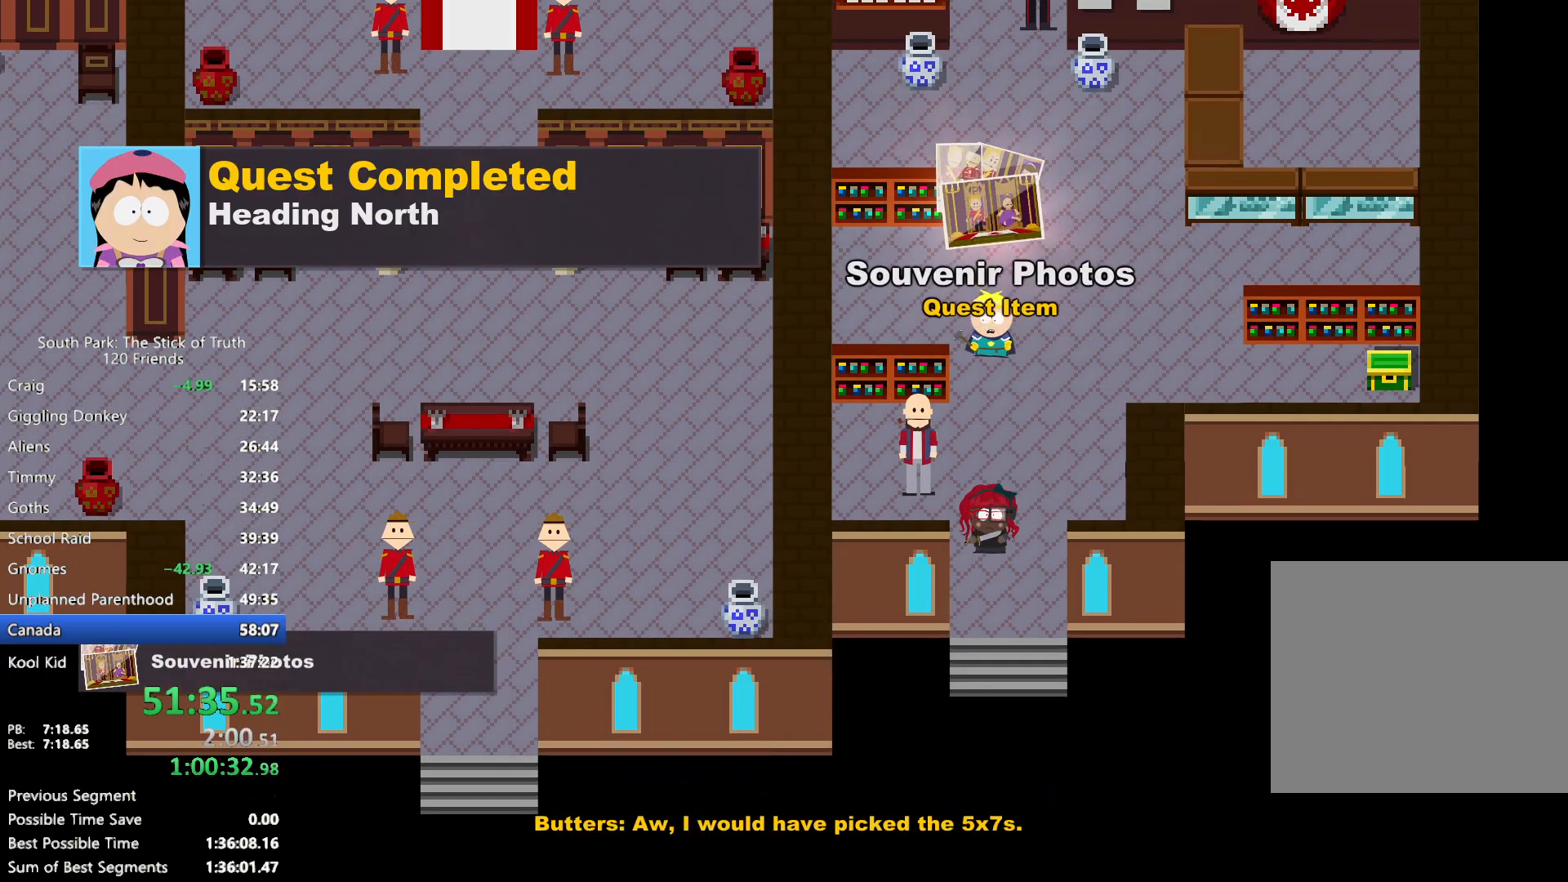
{"dt_ms": 500, "buttons": ["A"], "left_stick": "down", "right_stick": "center", "events": [[200, "A", "down"], [217, "B", "up"], [283, "A", "up"], [333, "A", "down"], [400, "A", "up"], [467, "A", "down"]]}
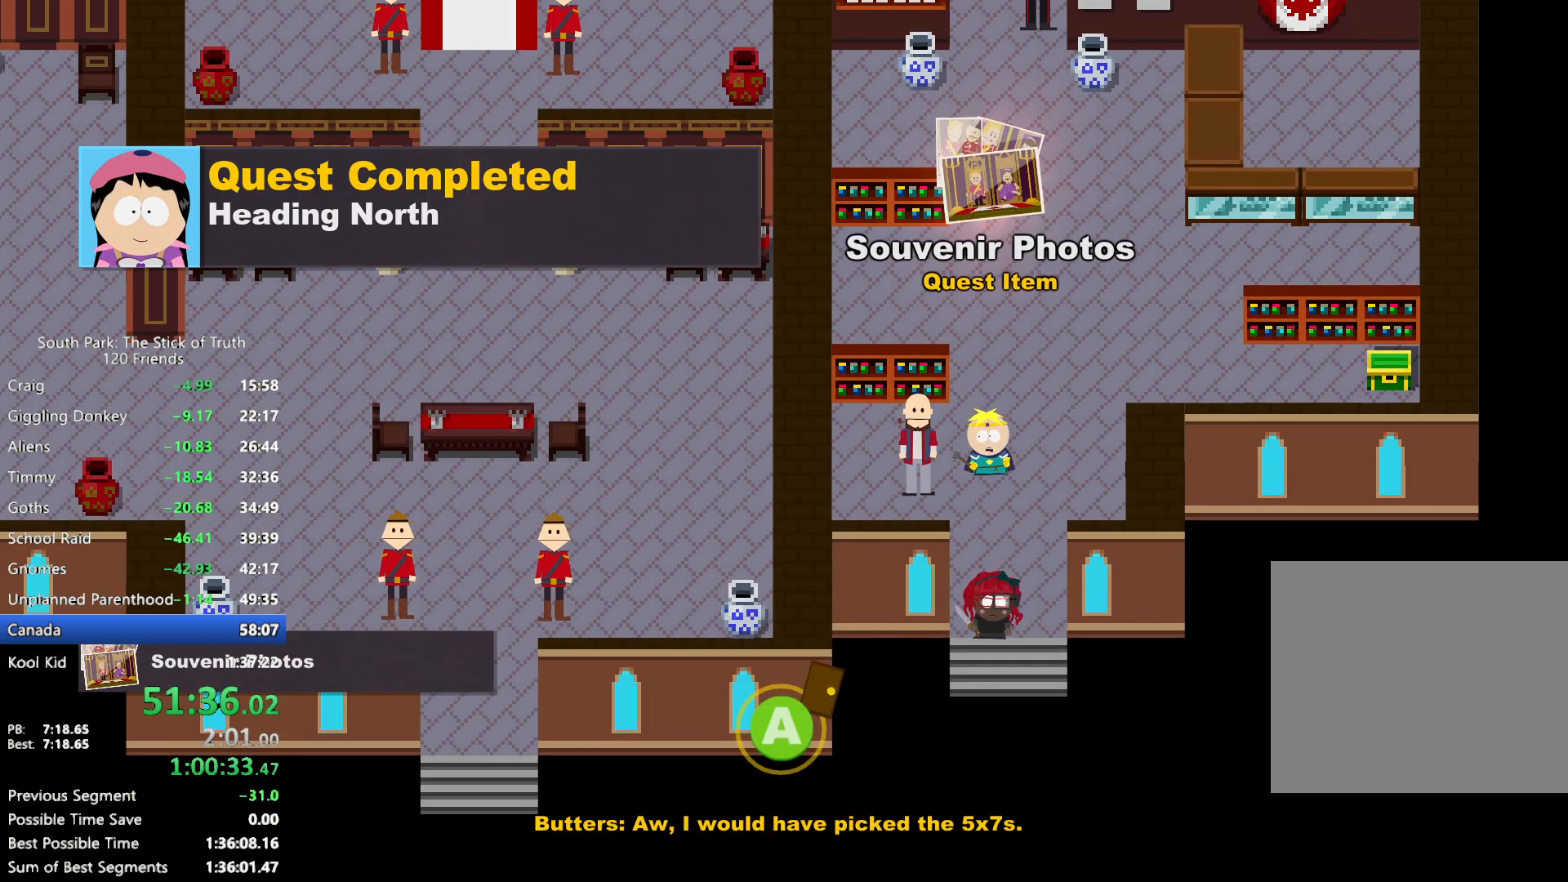
{"dt_ms": 500, "buttons": [], "left_stick": "center", "right_stick": "center", "events": [[17, "A", "up"], [50, "left_stick", "center"], [100, "A", "down"], [150, "A", "up"]]}
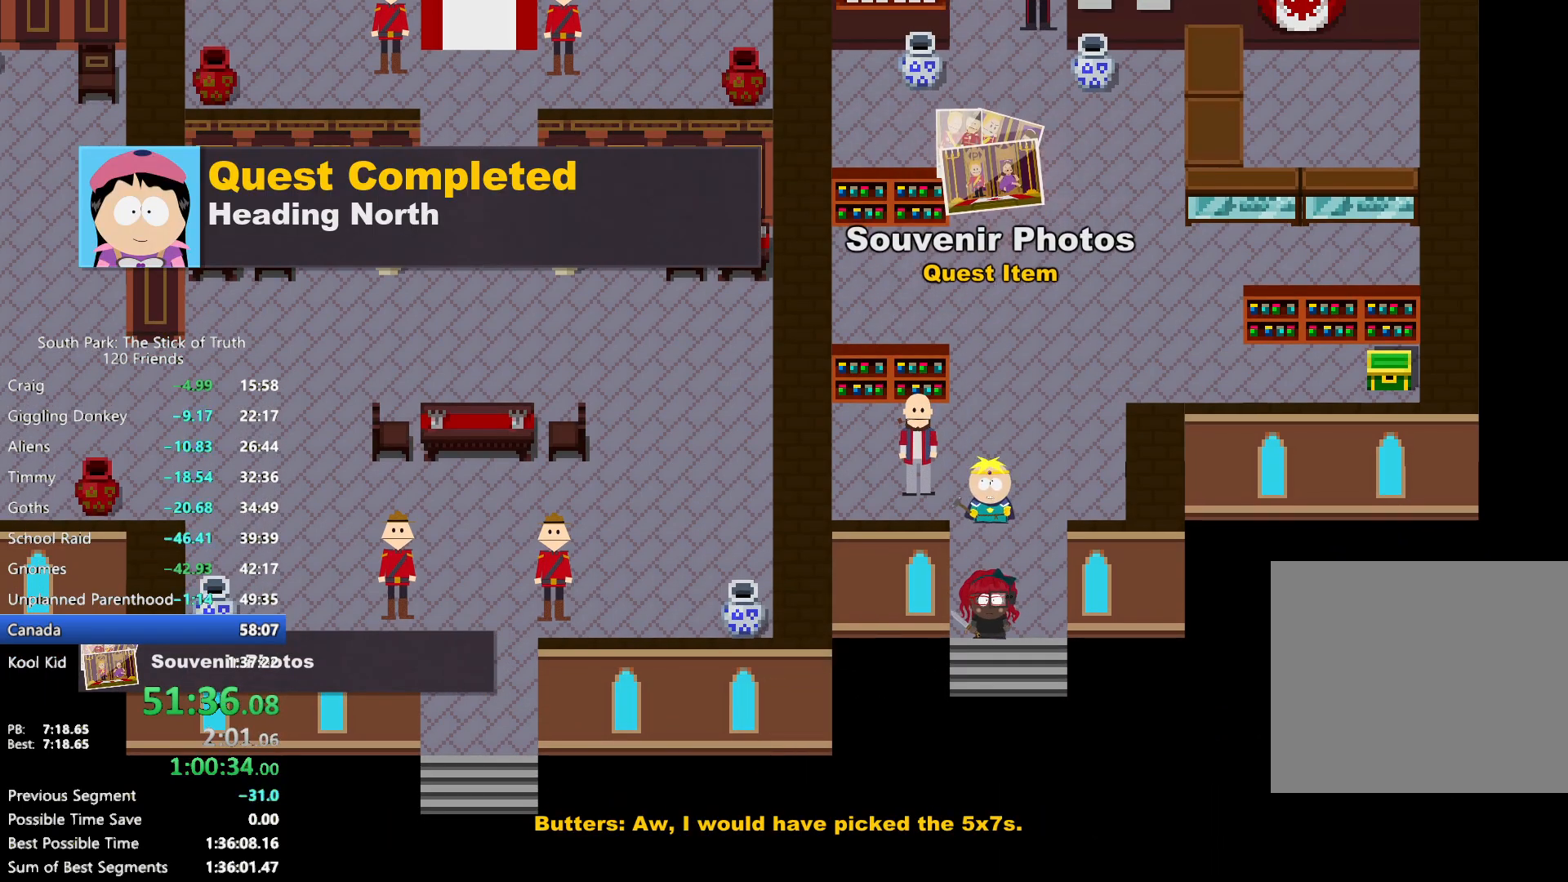
{"dt_ms": 500, "buttons": [], "left_stick": "left", "right_stick": "center", "events": [[483, "left_stick", "left"]]}
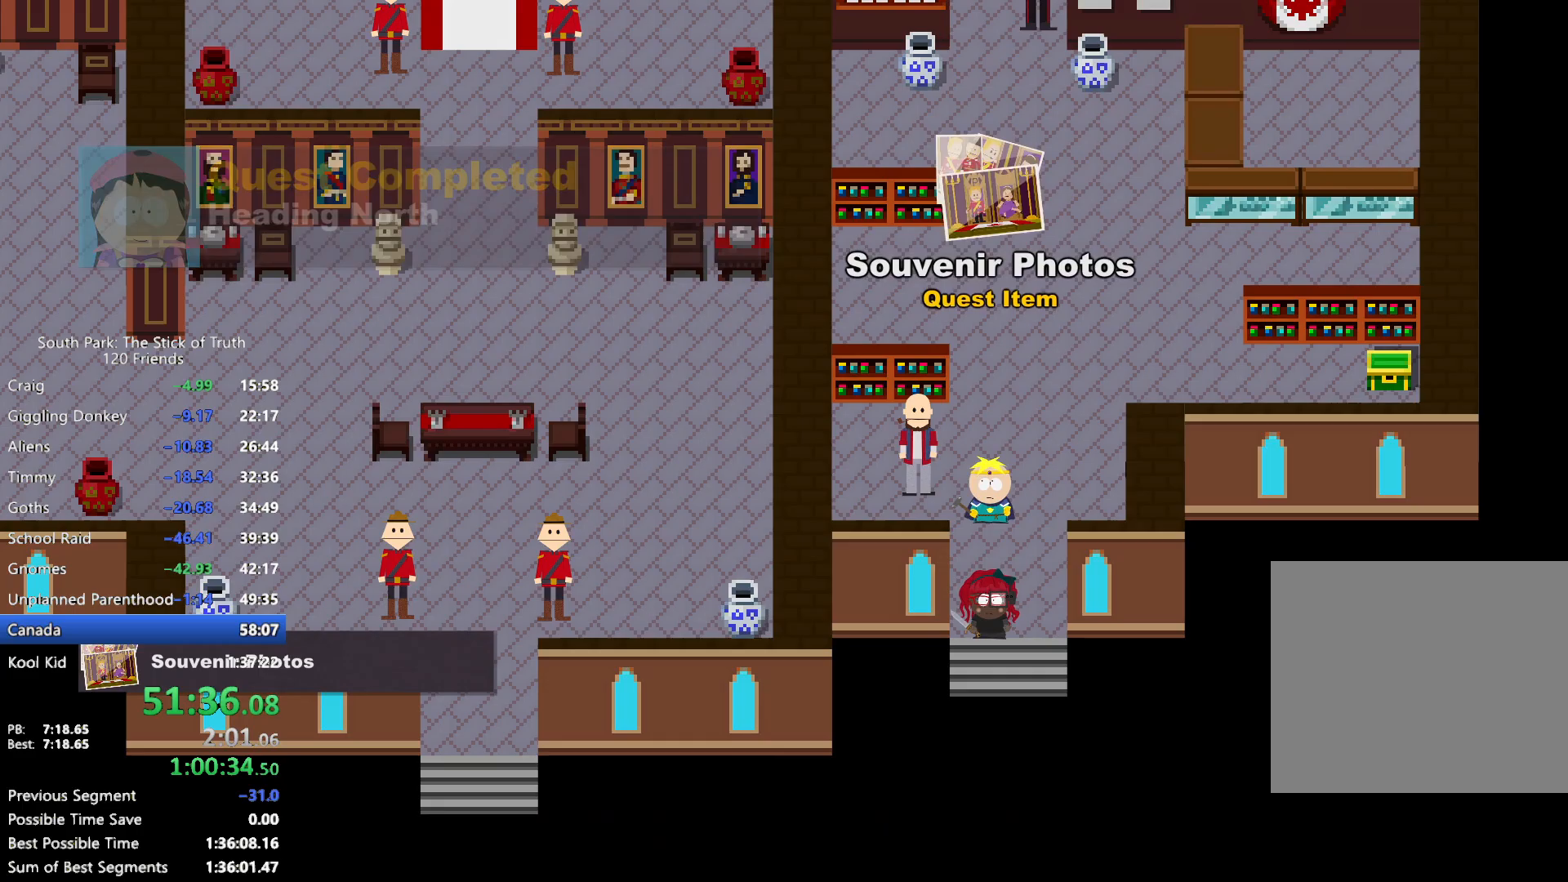
{"dt_ms": 500, "buttons": ["B"], "left_stick": "left", "right_stick": "center", "events": [[17, "B", "down"]]}
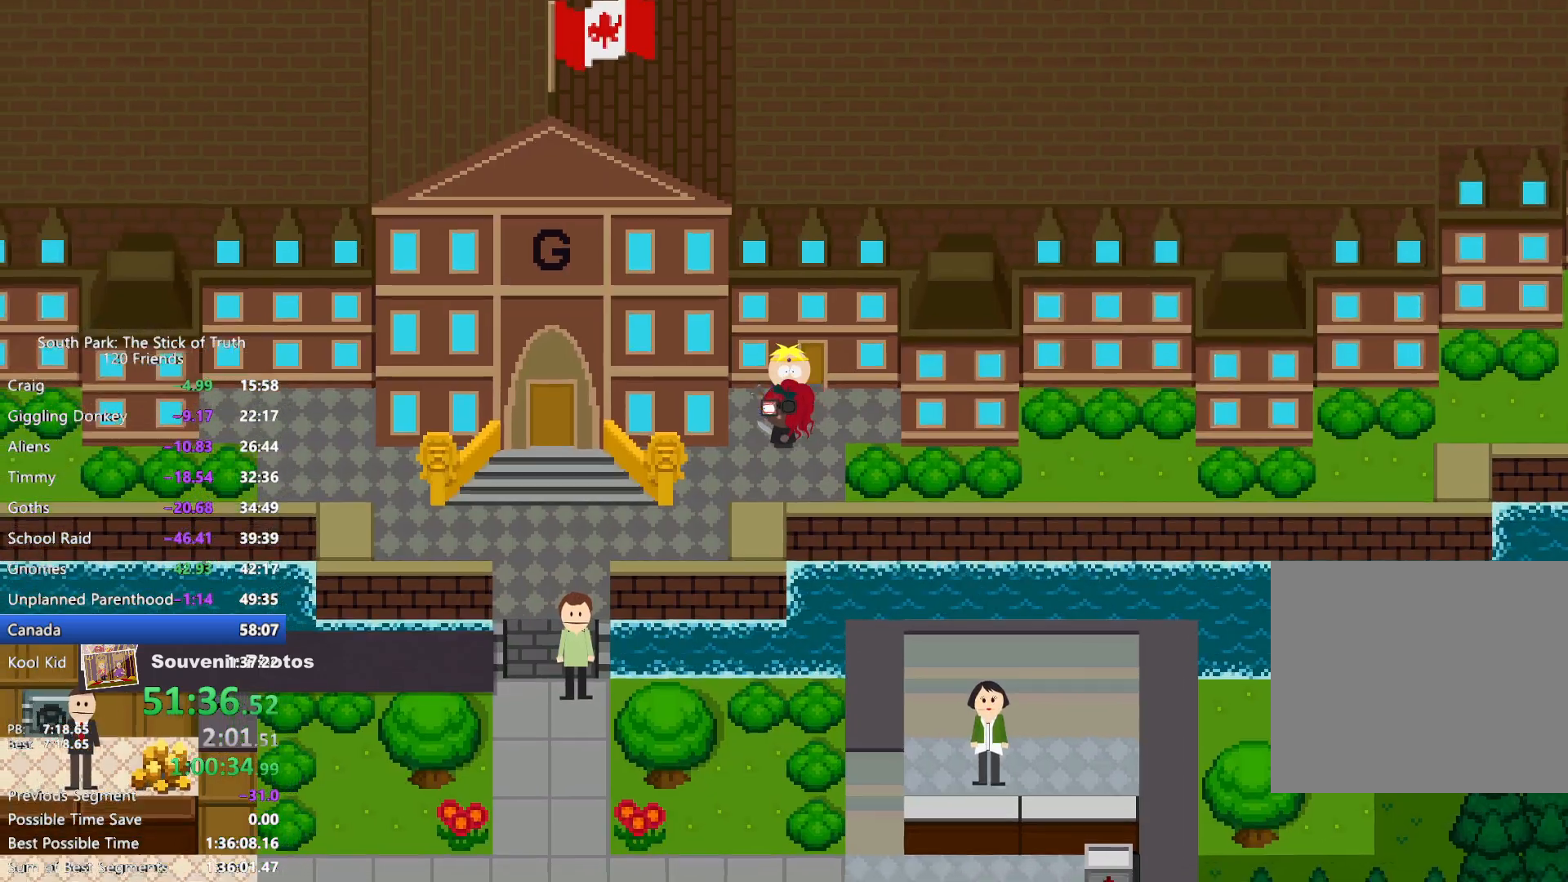
{"dt_ms": 500, "buttons": ["B"], "left_stick": "down-left", "right_stick": "center", "events": [[117, "left_stick", "down-left"]]}
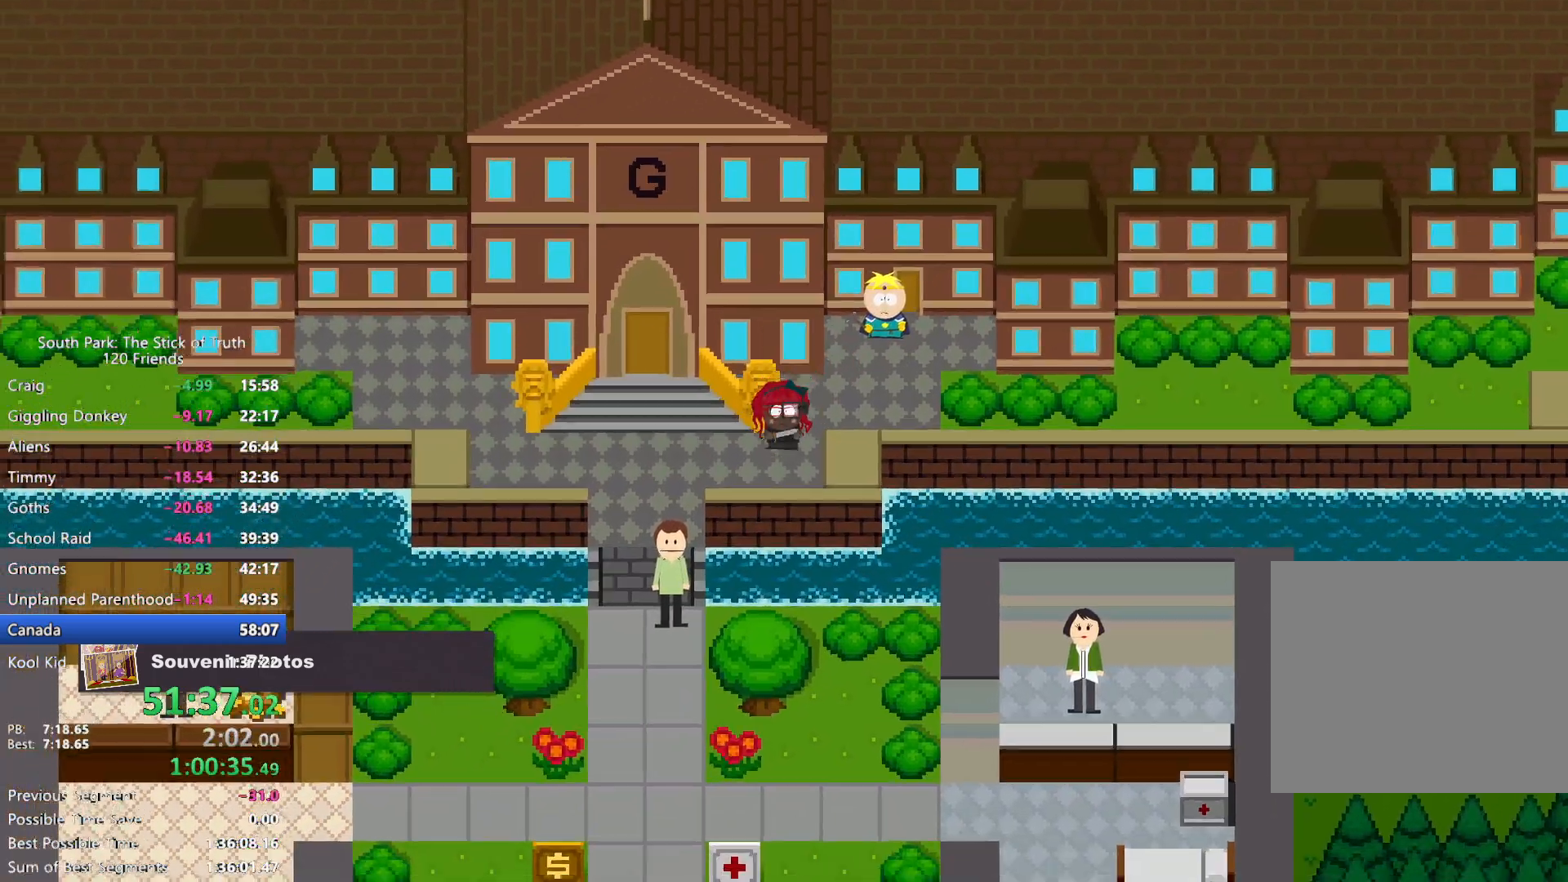
{"dt_ms": 500, "buttons": ["B"], "left_stick": "down-left", "right_stick": "center", "events": []}
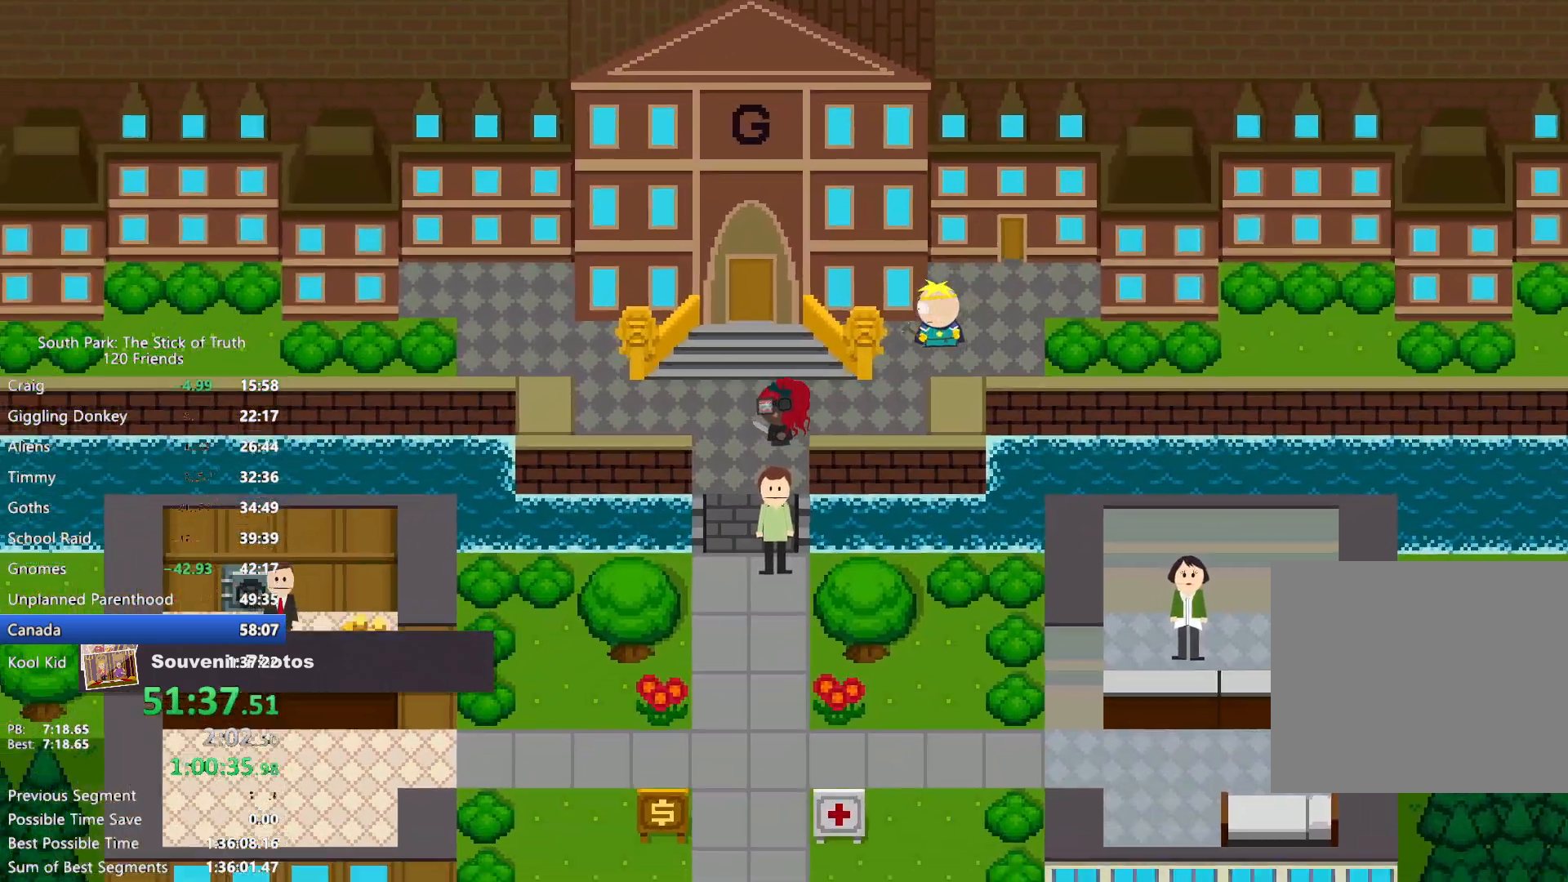
{"dt_ms": 500, "buttons": ["B"], "left_stick": "down", "right_stick": "center", "events": [[367, "left_stick", "down"]]}
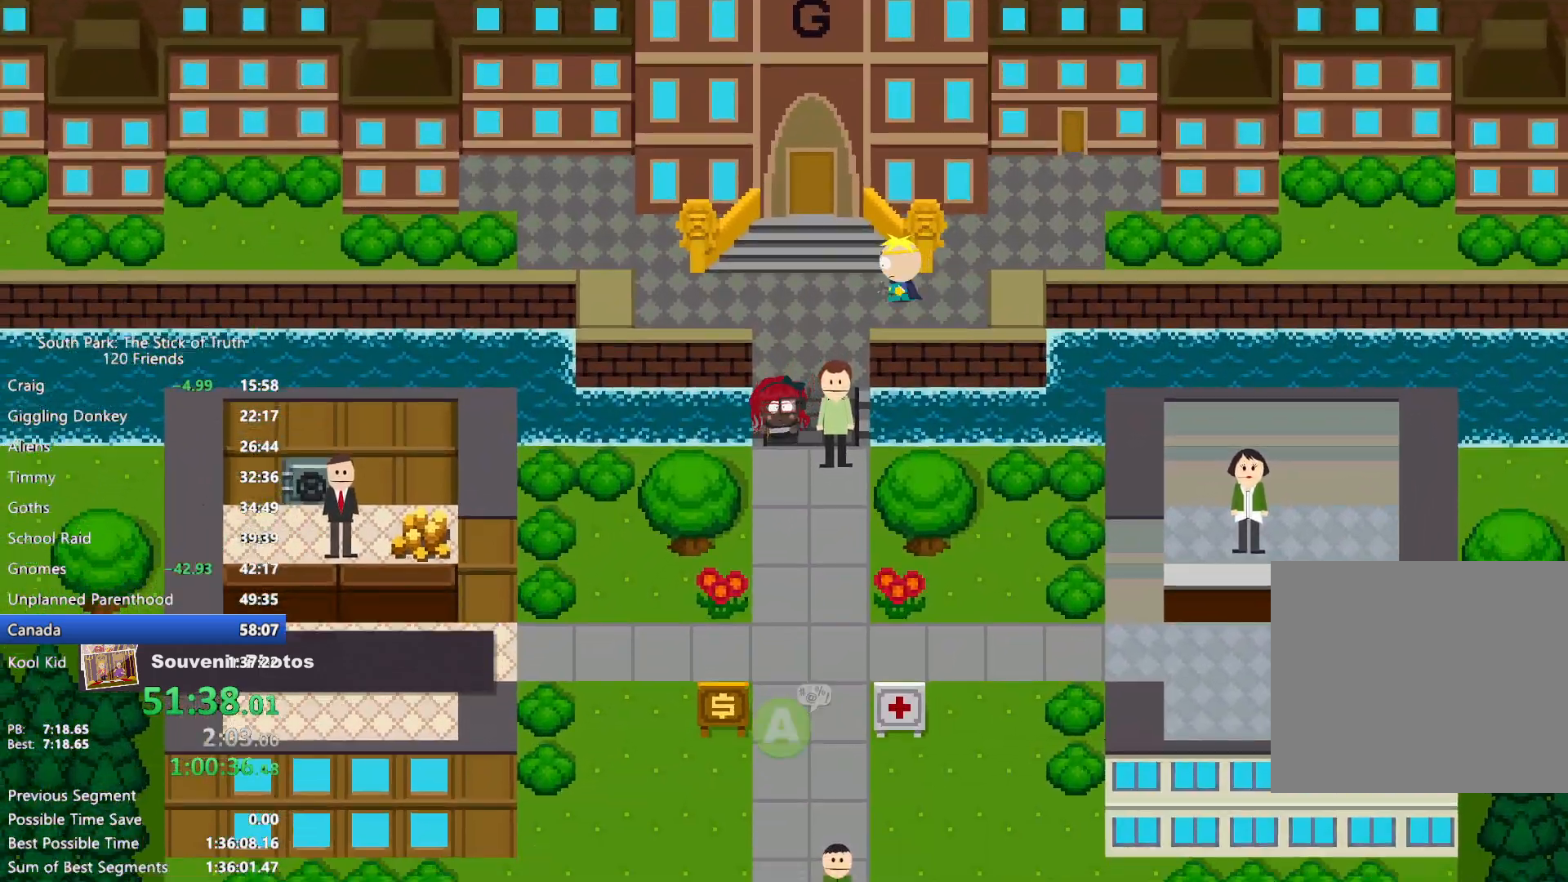
{"dt_ms": 500, "buttons": ["B"], "left_stick": "down", "right_stick": "center", "events": []}
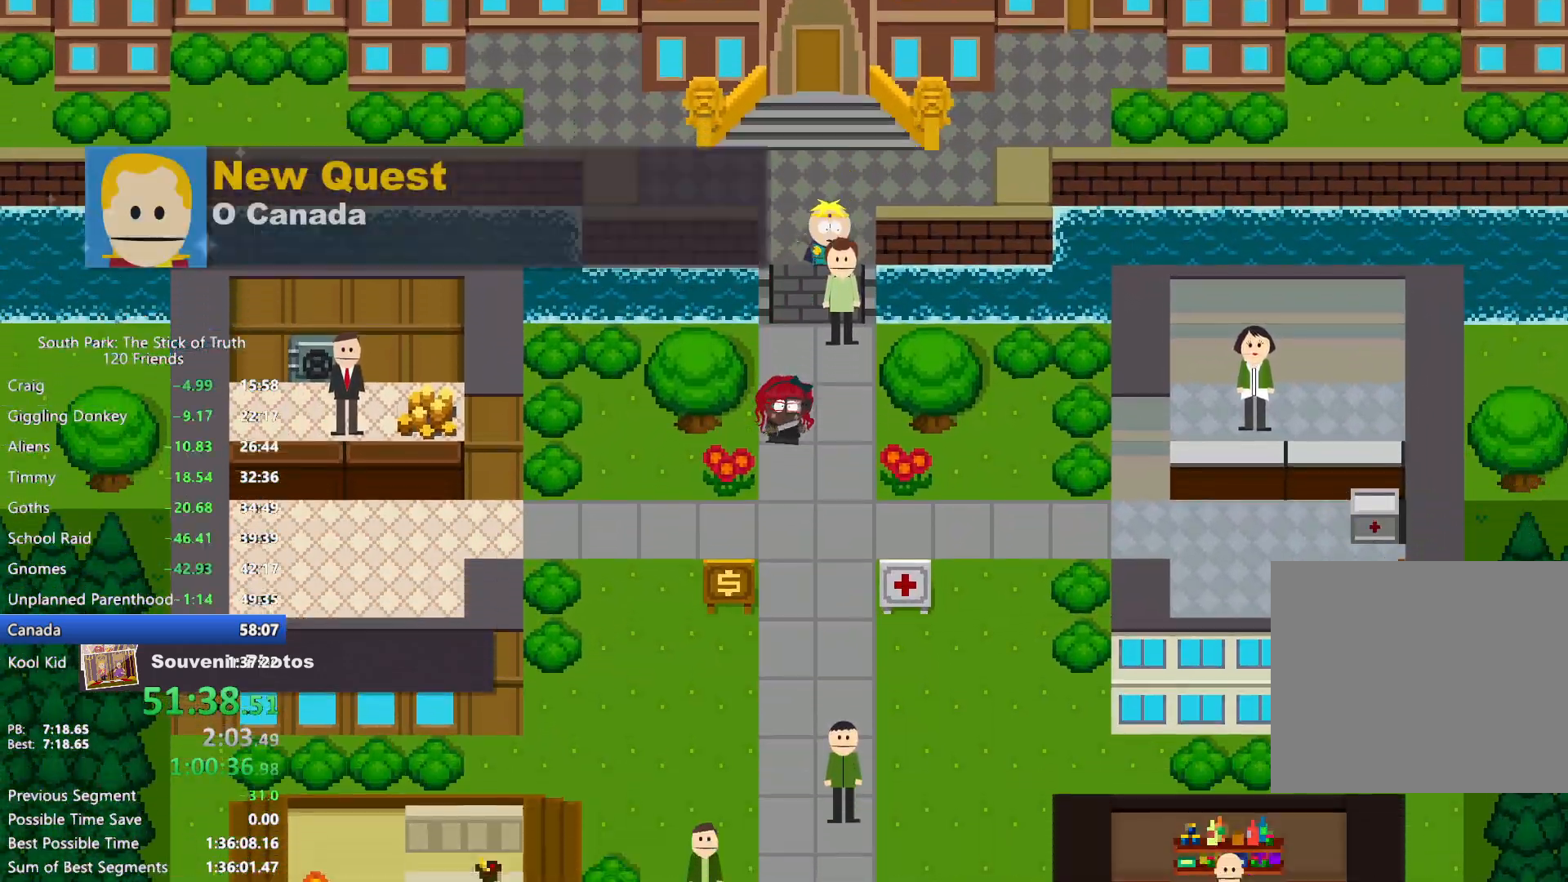
{"dt_ms": 500, "buttons": ["B"], "left_stick": "down", "right_stick": "center", "events": []}
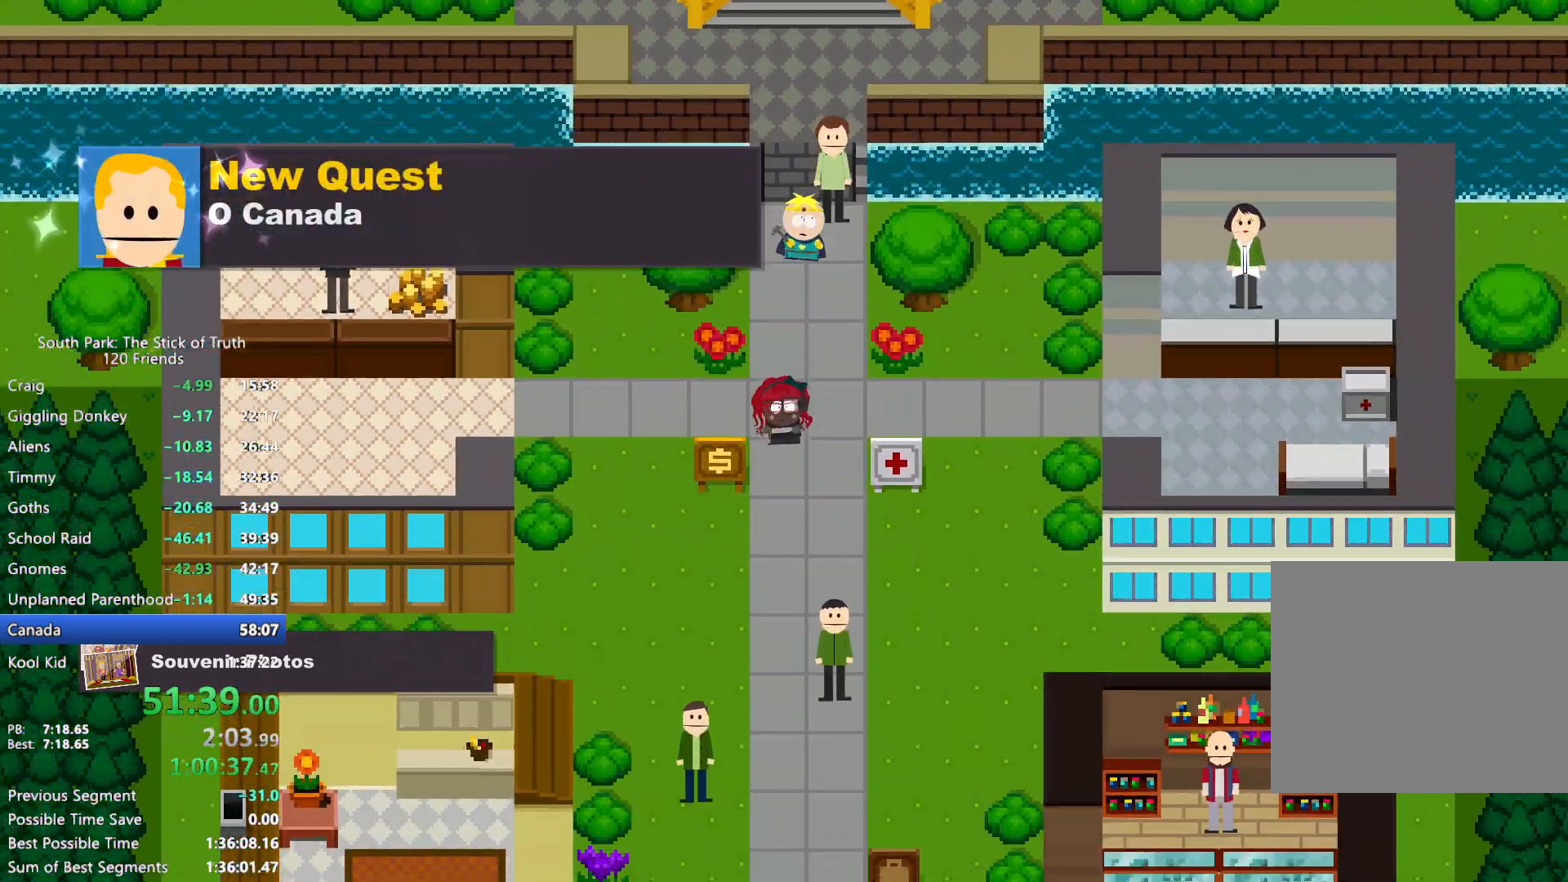
{"dt_ms": 500, "buttons": ["B"], "left_stick": "down", "right_stick": "center", "events": []}
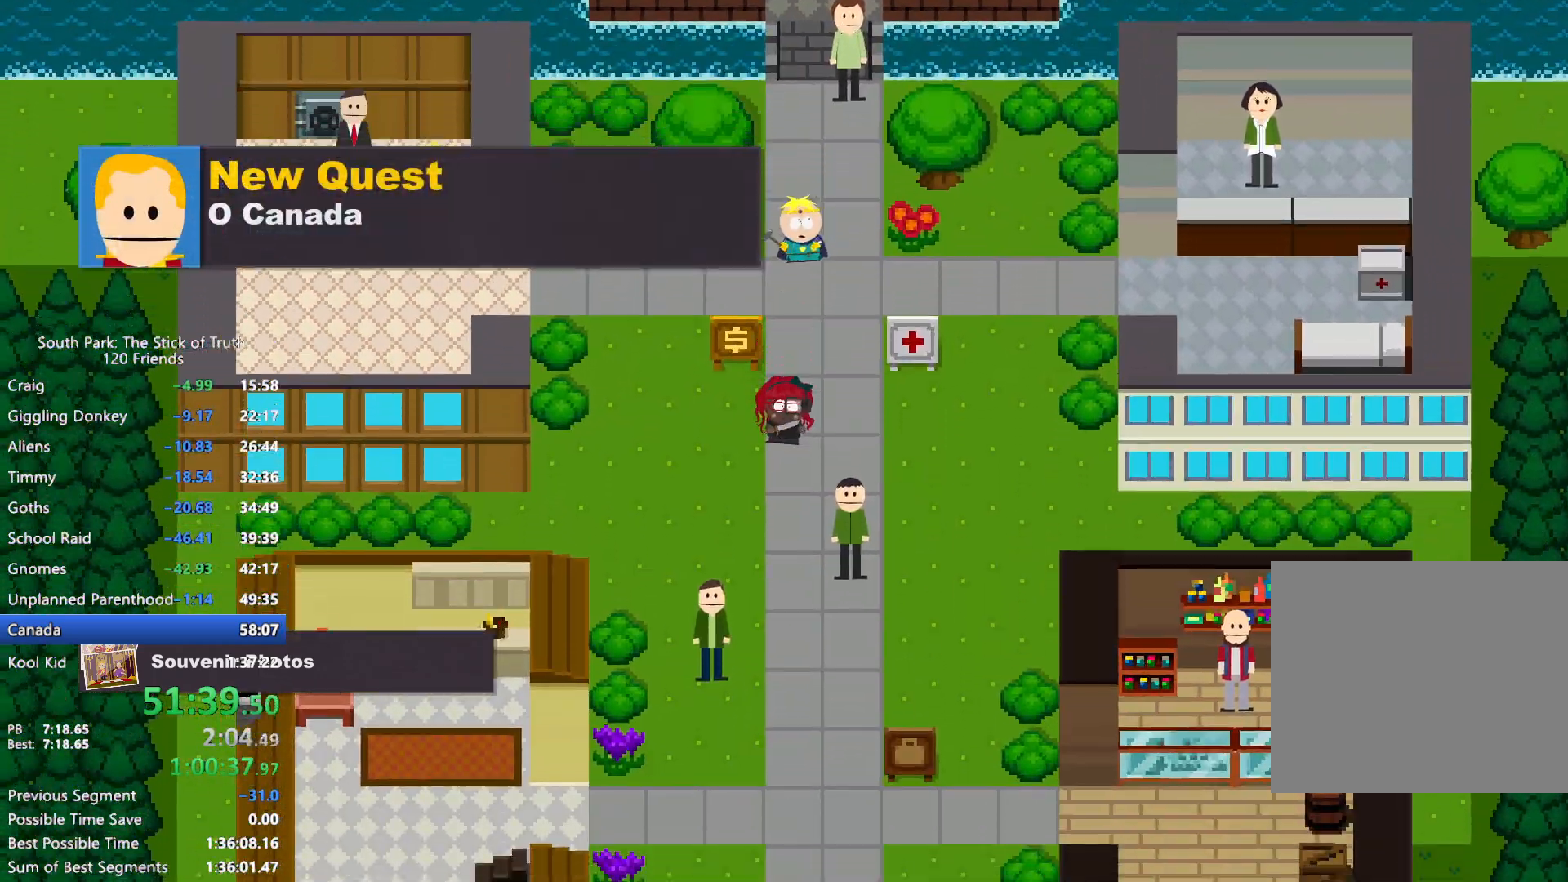
{"dt_ms": 500, "buttons": ["B"], "left_stick": "down", "right_stick": "center", "events": []}
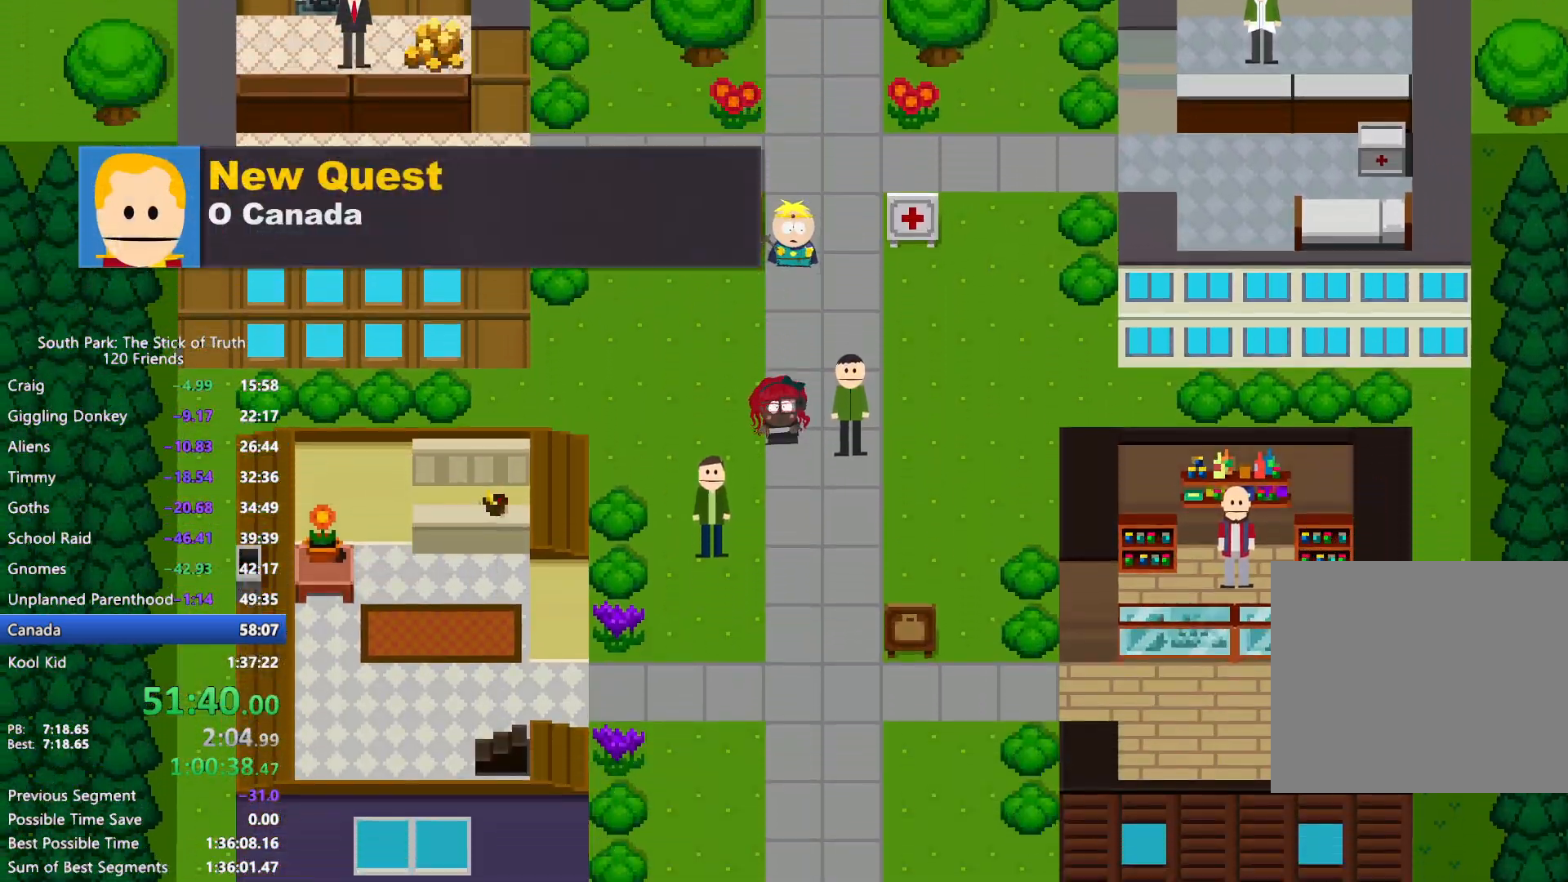
{"dt_ms": 500, "buttons": ["B"], "left_stick": "down", "right_stick": "center", "events": []}
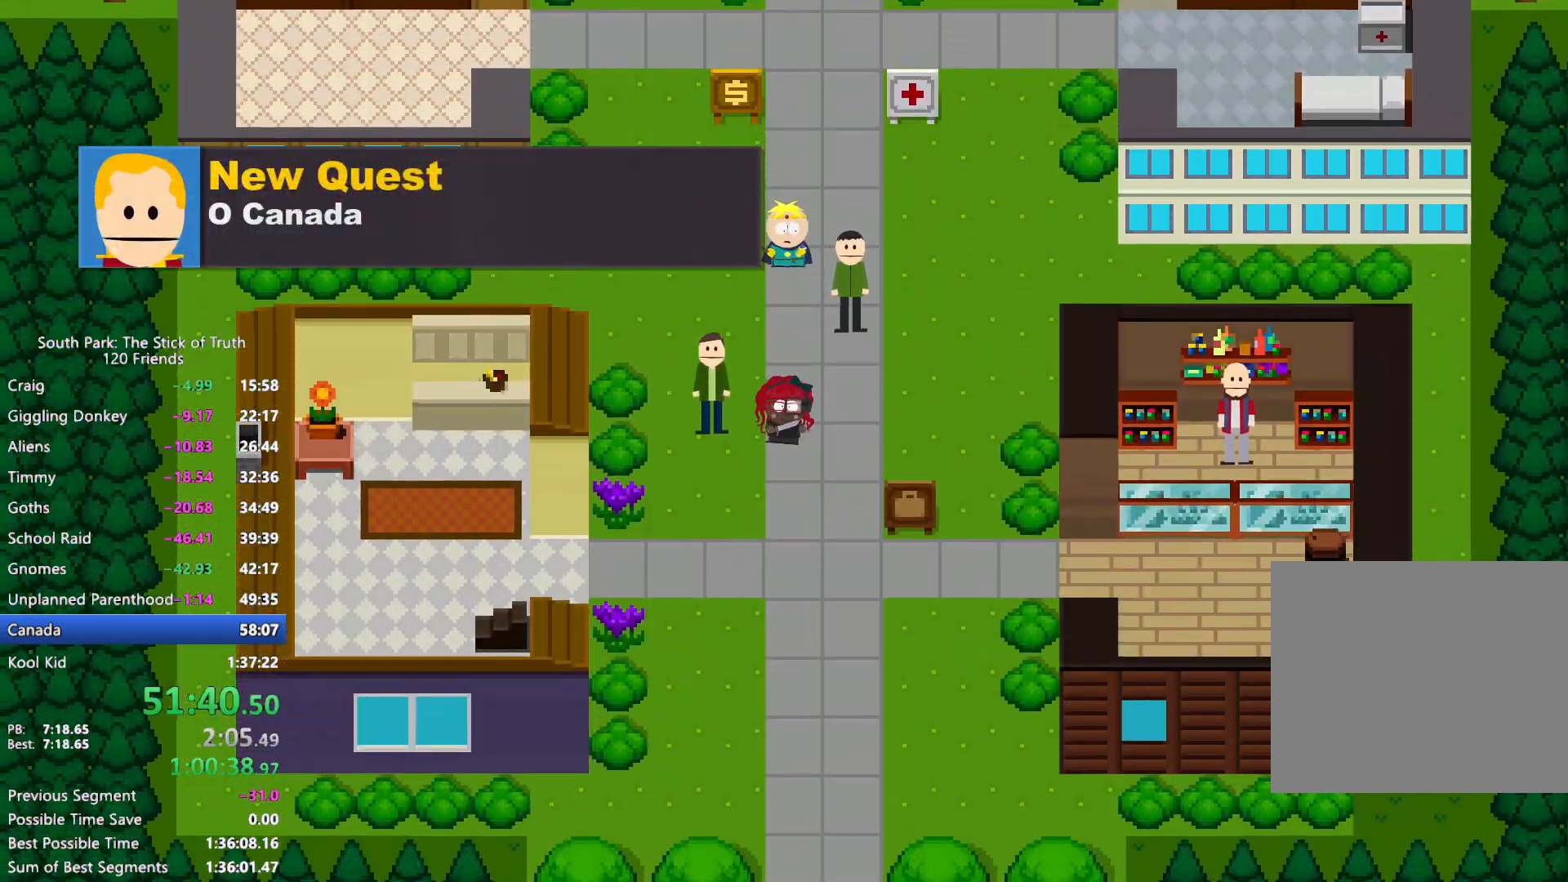
{"dt_ms": 500, "buttons": ["B"], "left_stick": "down", "right_stick": "center", "events": []}
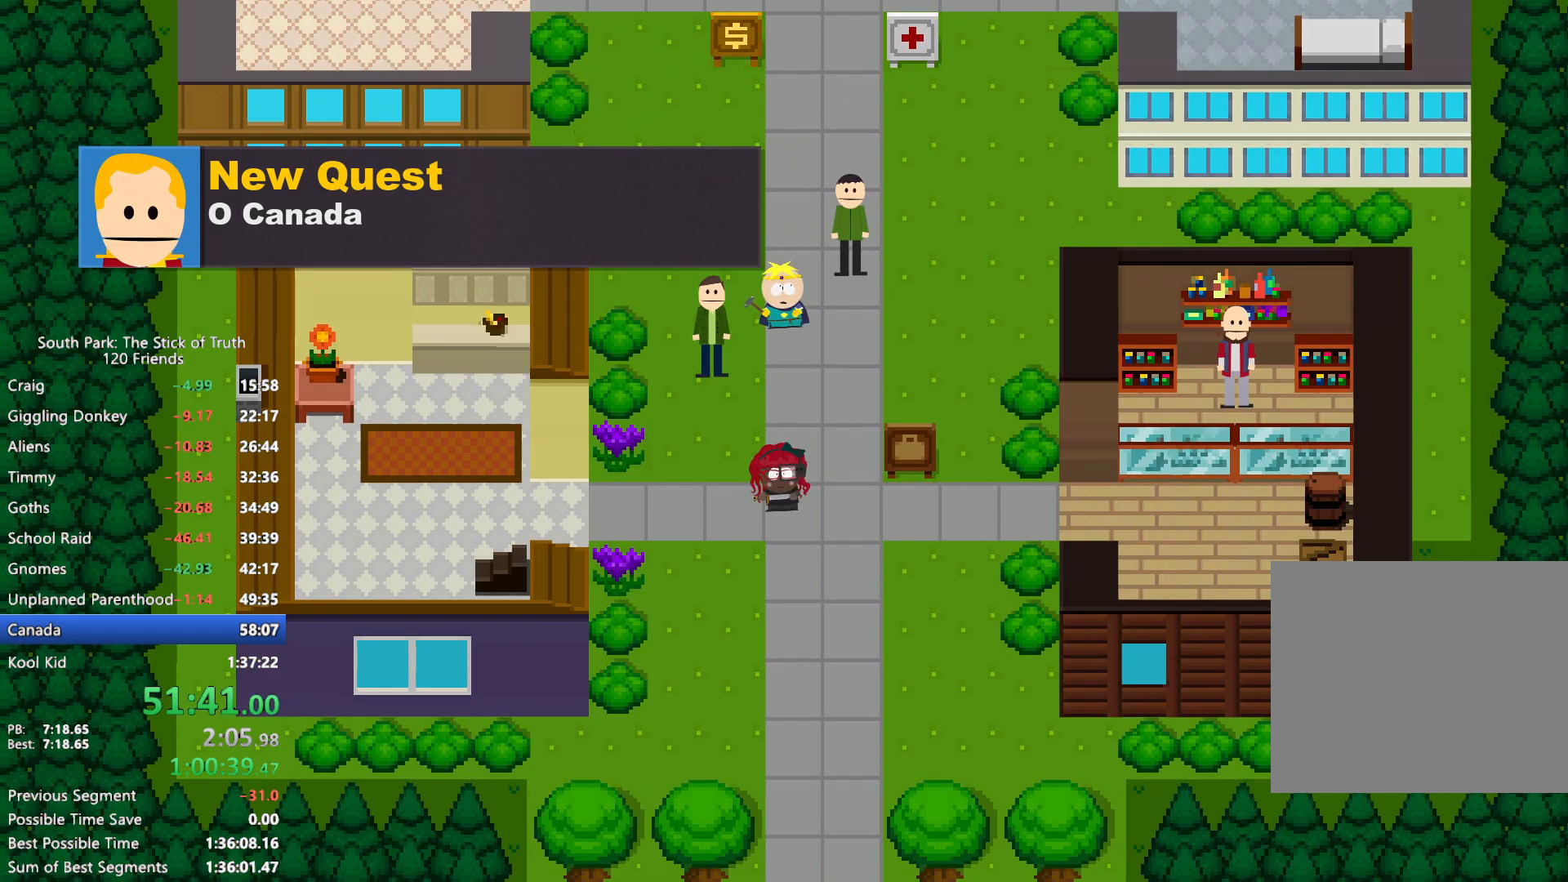
{"dt_ms": 500, "buttons": ["B"], "left_stick": "down", "right_stick": "center", "events": []}
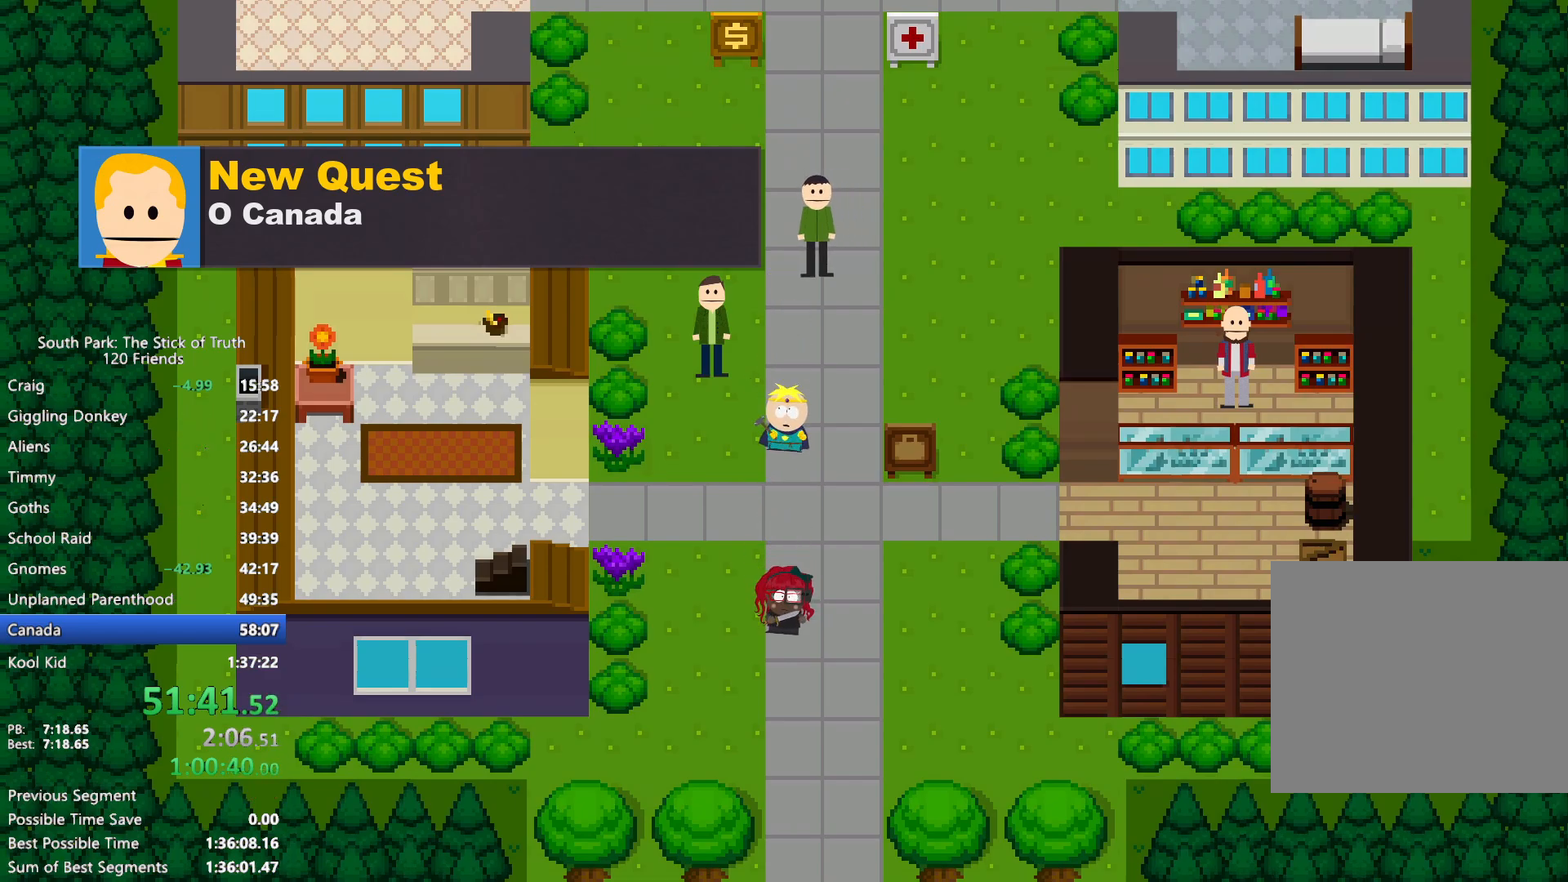
{"dt_ms": 500, "buttons": ["B"], "left_stick": "down", "right_stick": "center", "events": []}
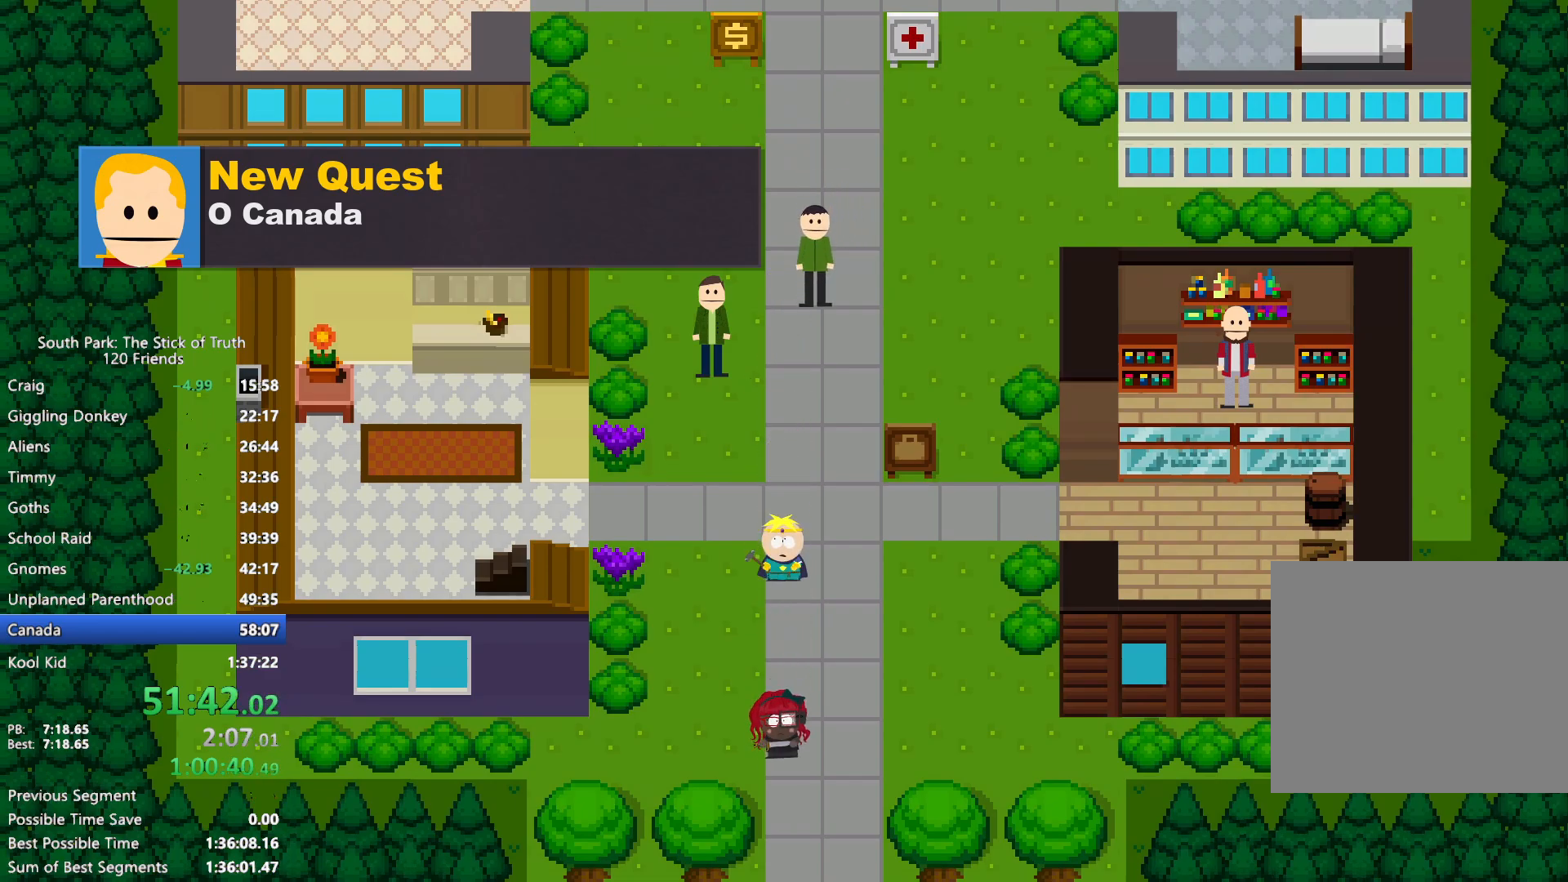
{"dt_ms": 500, "buttons": ["B"], "left_stick": "left", "right_stick": "center", "events": [[417, "left_stick", "left"]]}
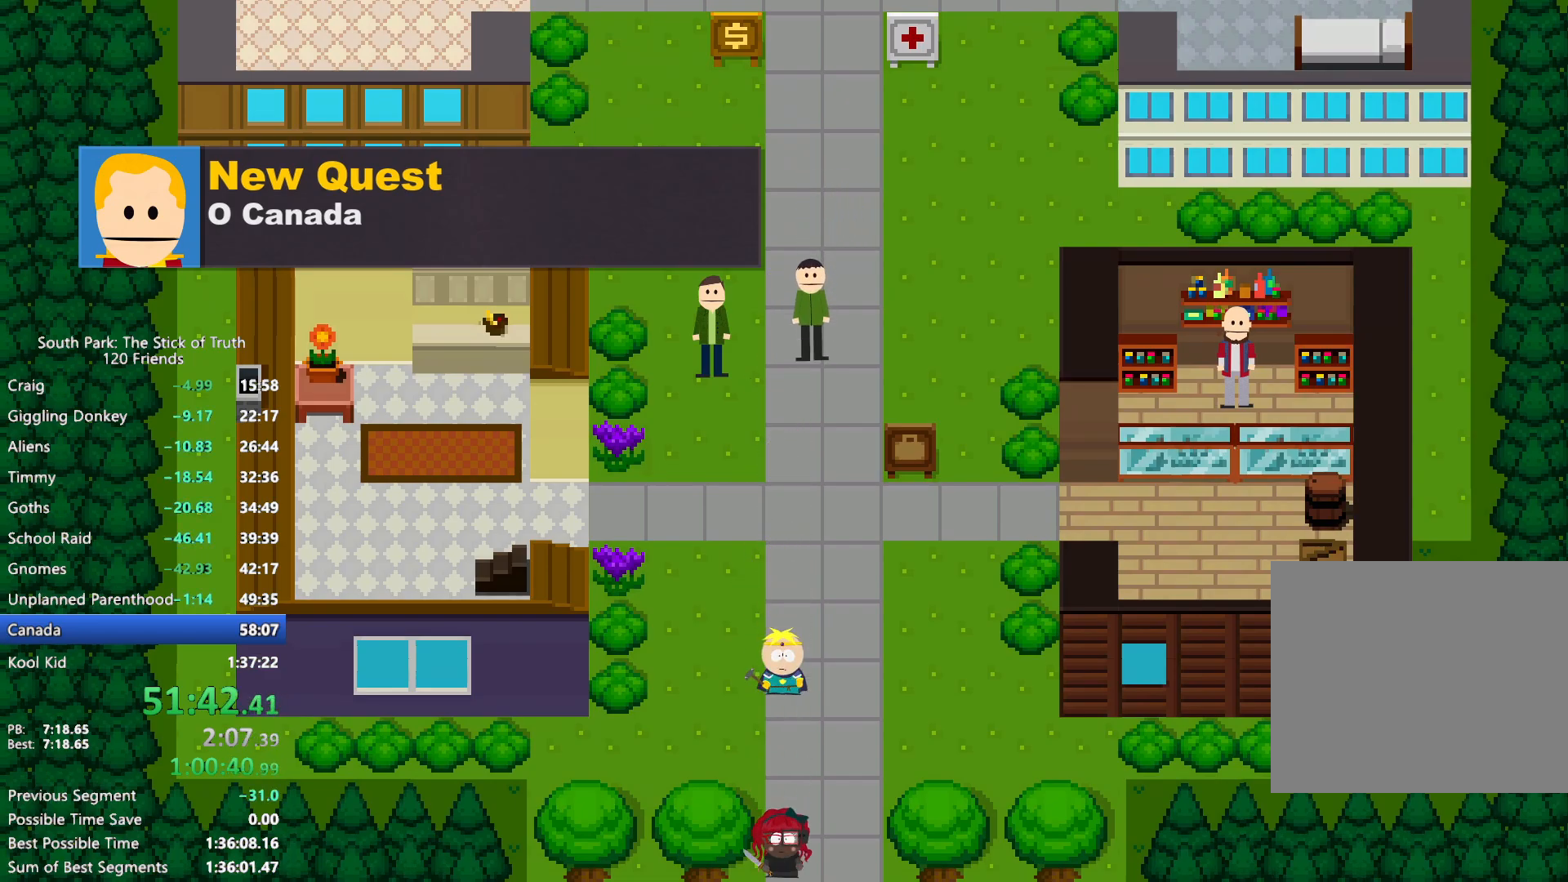
{"dt_ms": 1000, "buttons": ["B"], "left_stick": "left", "right_stick": "center", "events": []}
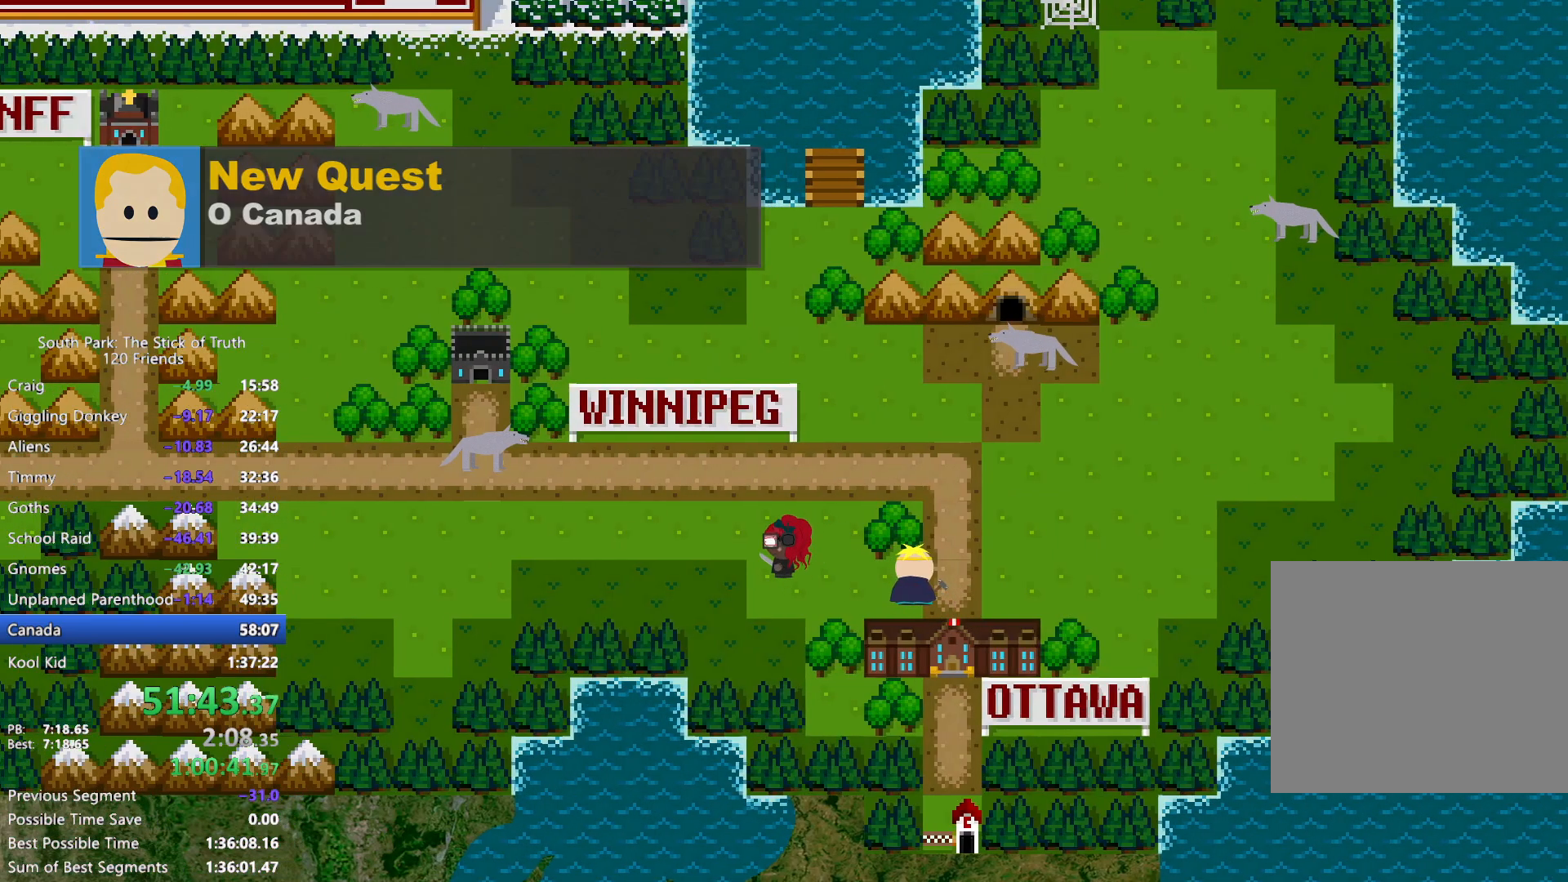
{"dt_ms": 500, "buttons": ["B"], "left_stick": "left", "right_stick": "center", "events": []}
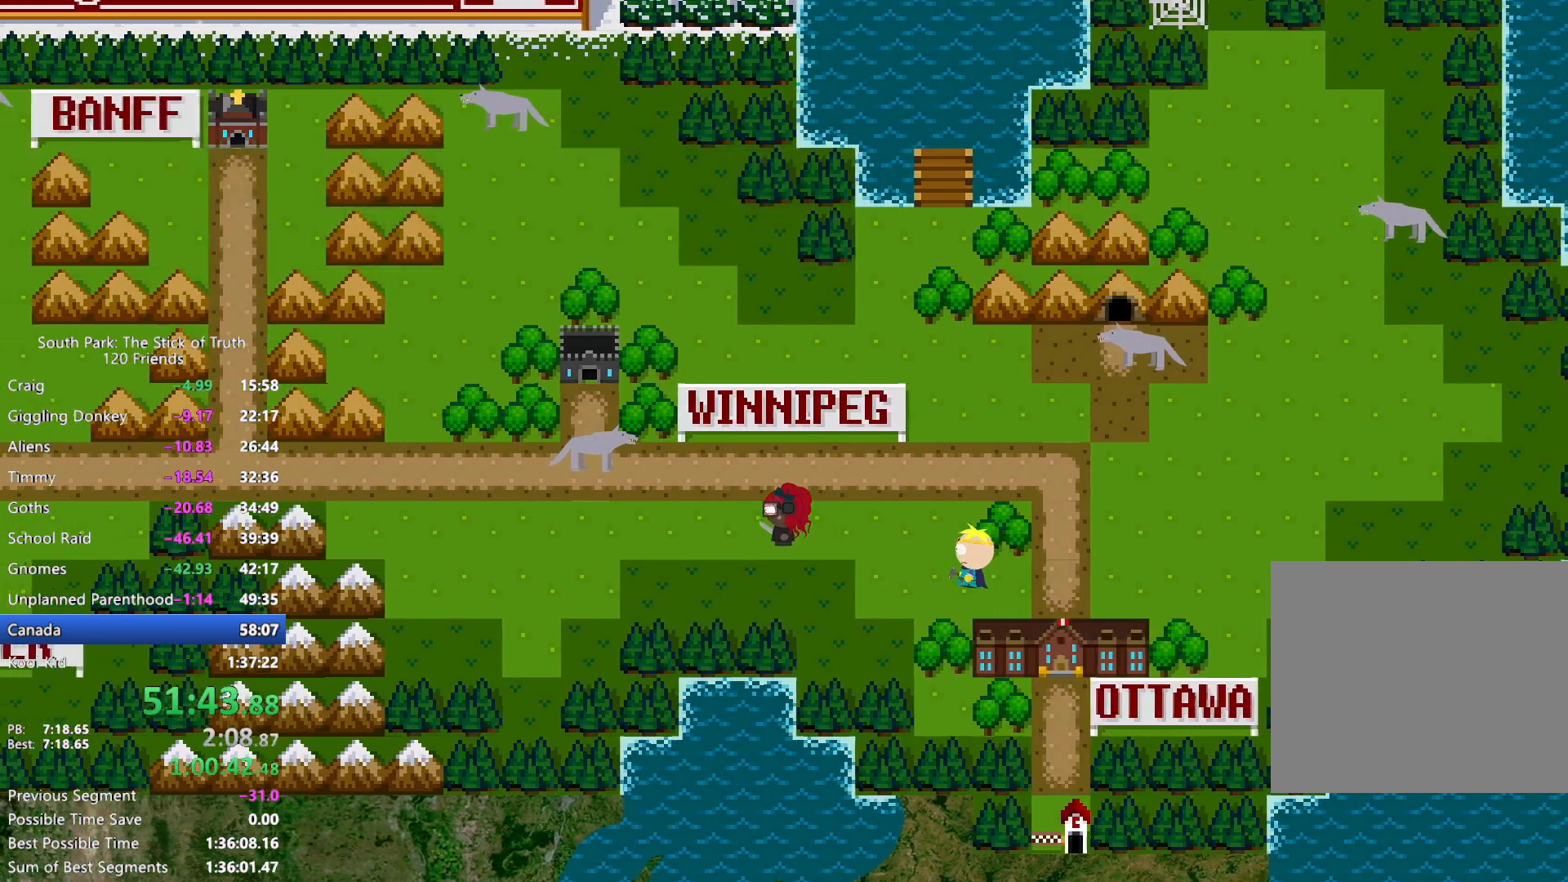
{"dt_ms": 1000, "buttons": ["B"], "left_stick": "up", "right_stick": "center", "events": [[233, "left_stick", "up-left"], [867, "left_stick", "up"]]}
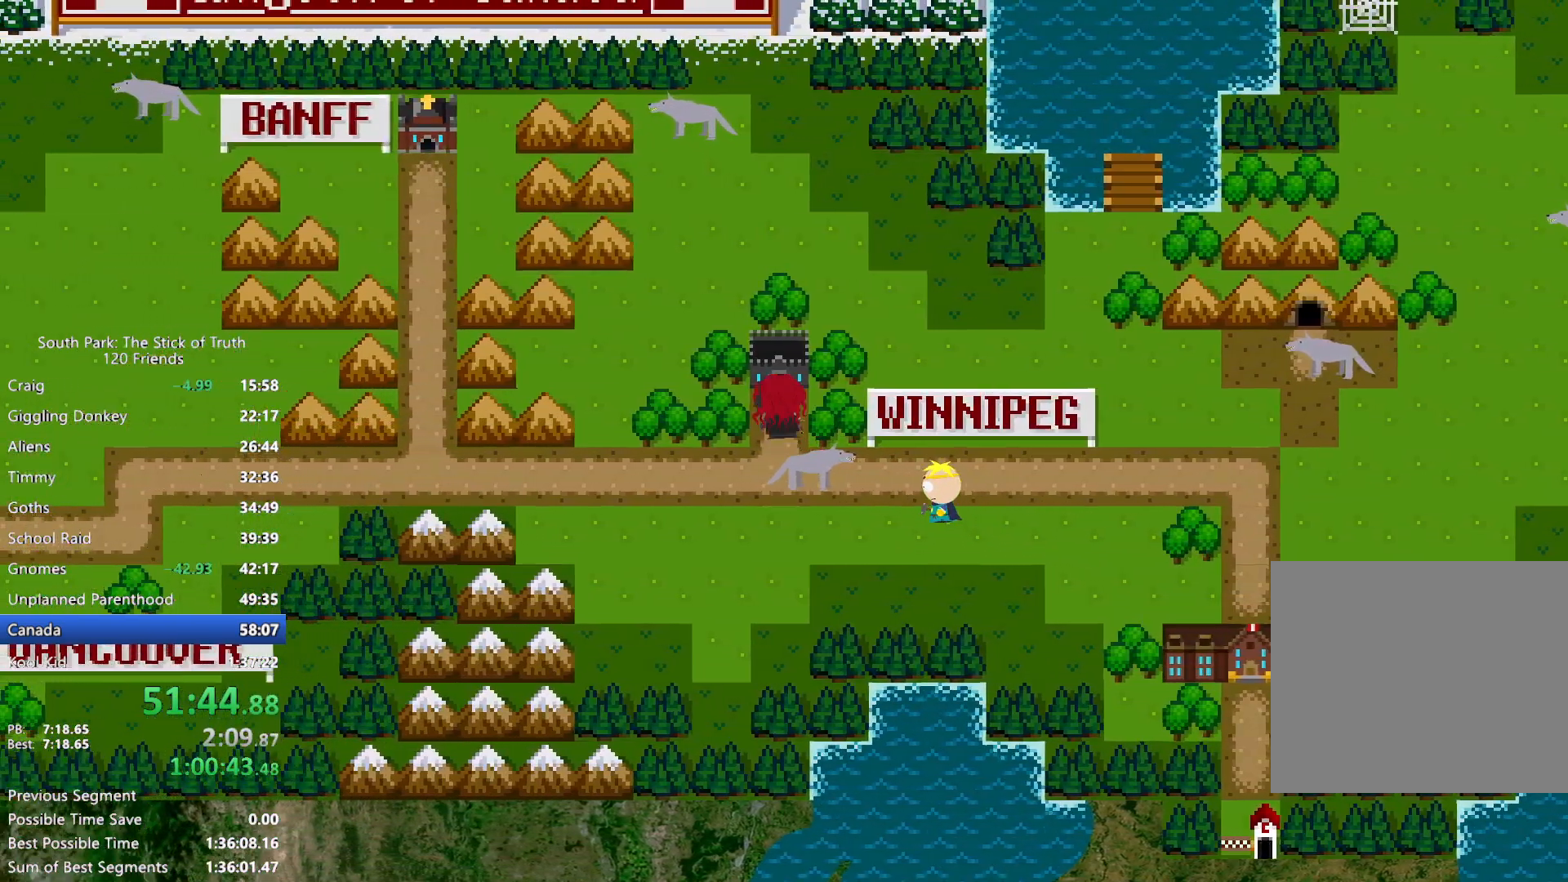
{"dt_ms": 500, "buttons": [], "left_stick": "center", "right_stick": "center", "events": [[183, "A", "down"], [183, "B", "up"], [200, "left_stick", "center"], [250, "A", "up"], [300, "A", "down"], [367, "A", "up"]]}
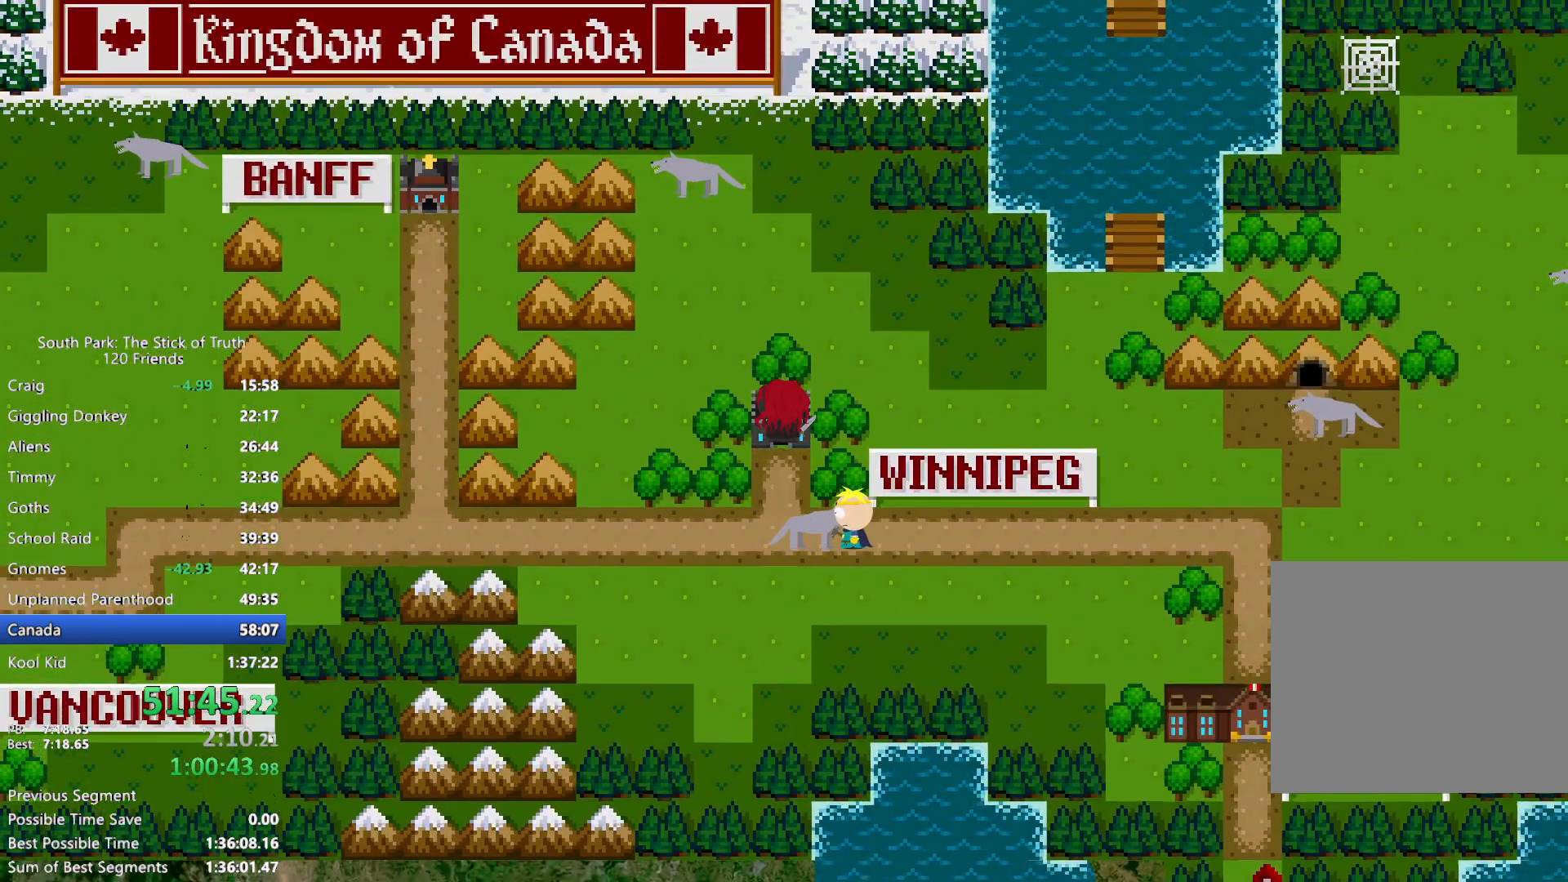
{"dt_ms": 500, "buttons": [], "left_stick": "center", "right_stick": "center", "events": []}
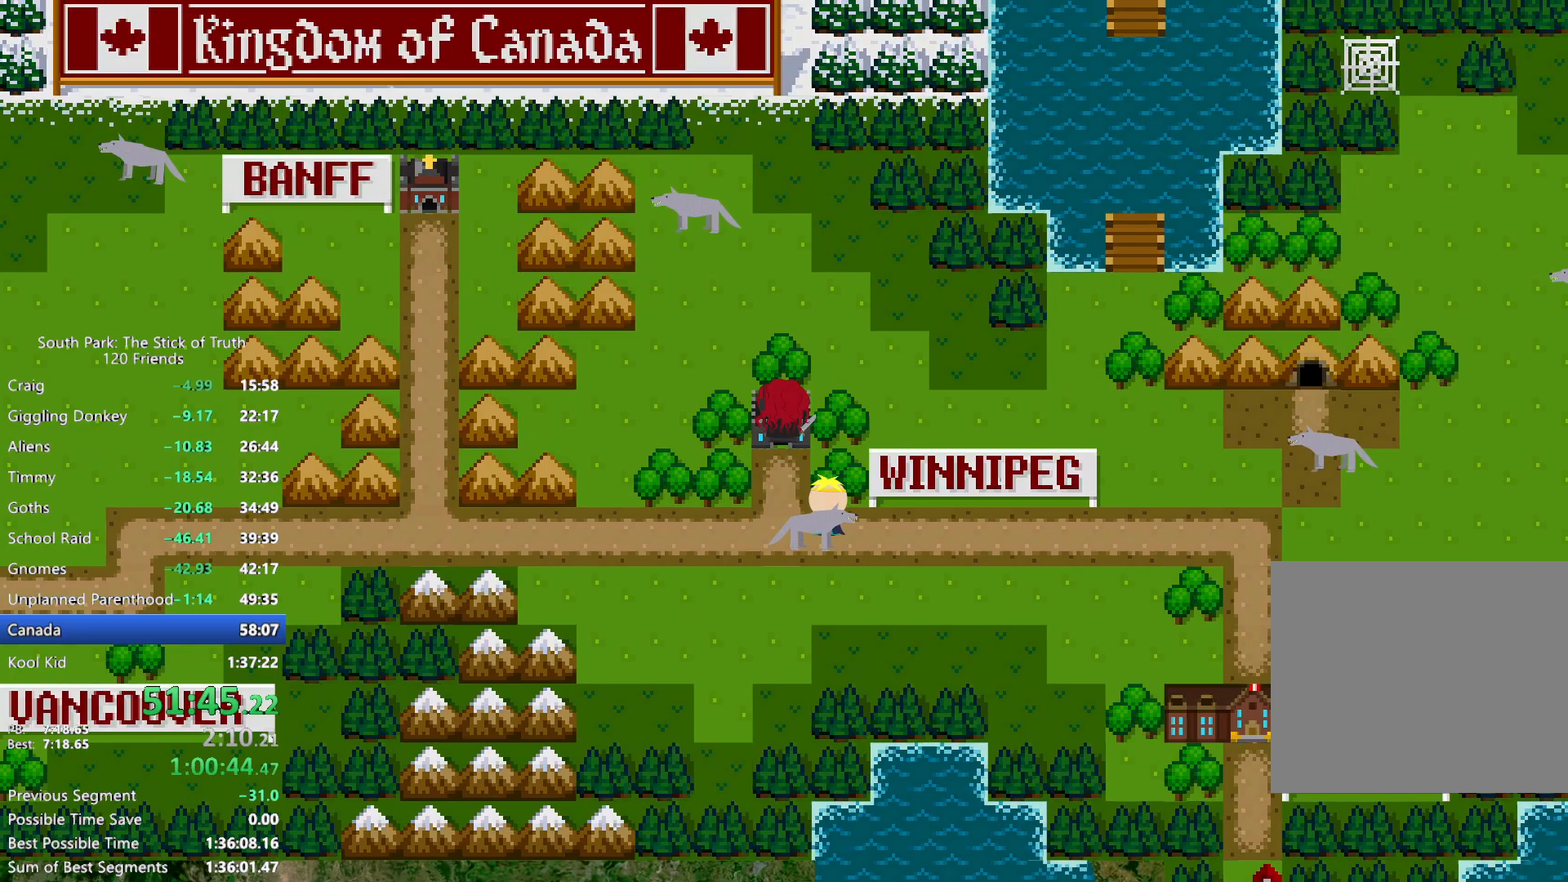
{"dt_ms": 500, "buttons": [], "left_stick": "center", "right_stick": "center", "events": []}
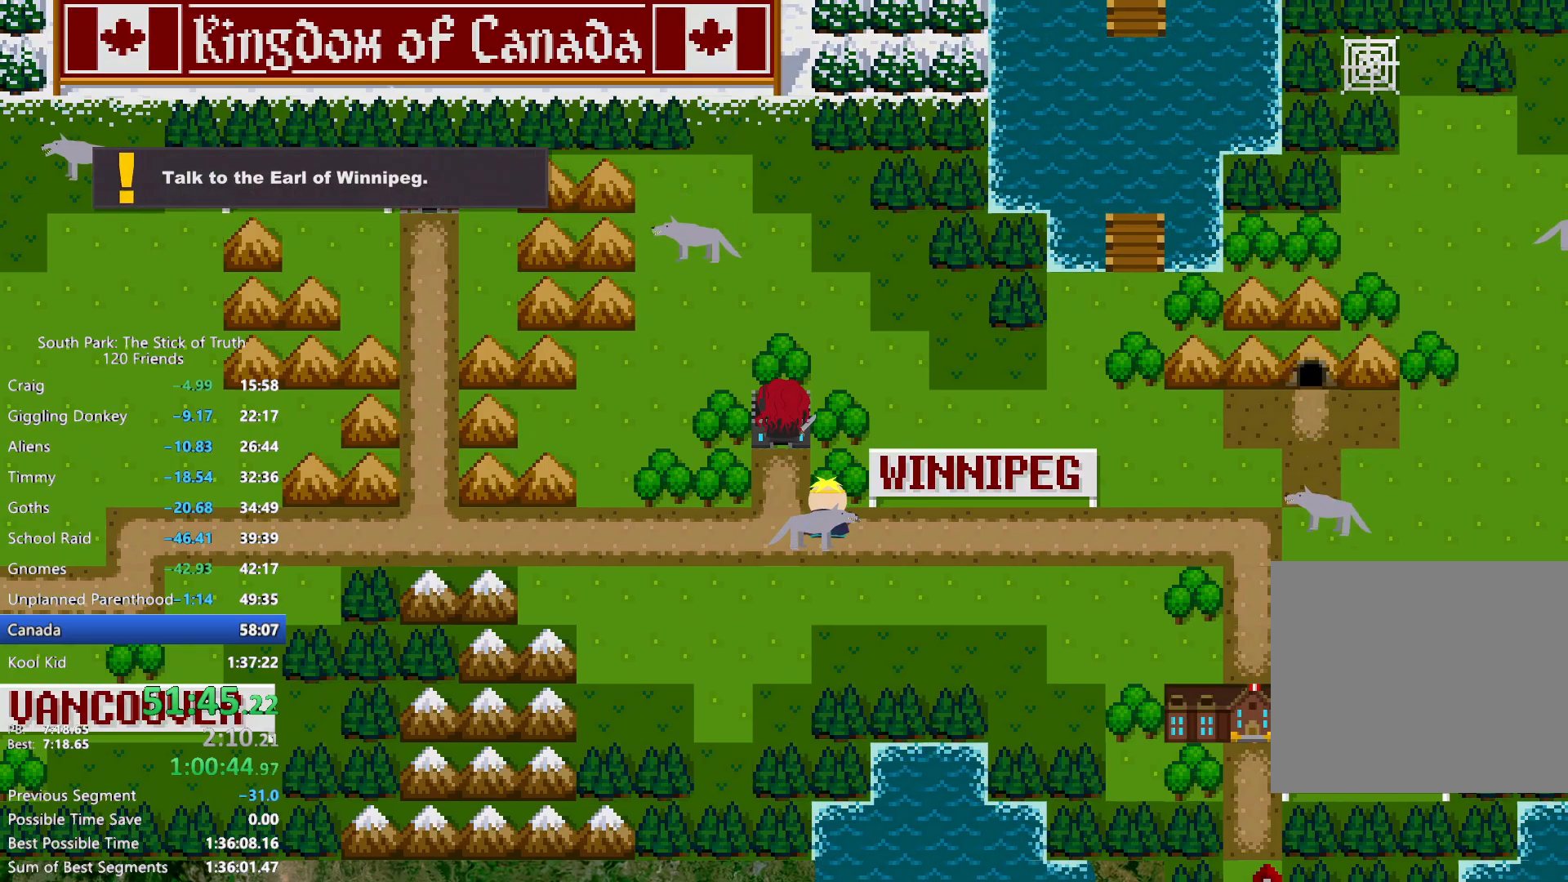
{"dt_ms": 500, "buttons": [], "left_stick": "up-left", "right_stick": "center", "events": [[467, "left_stick", "up-left"]]}
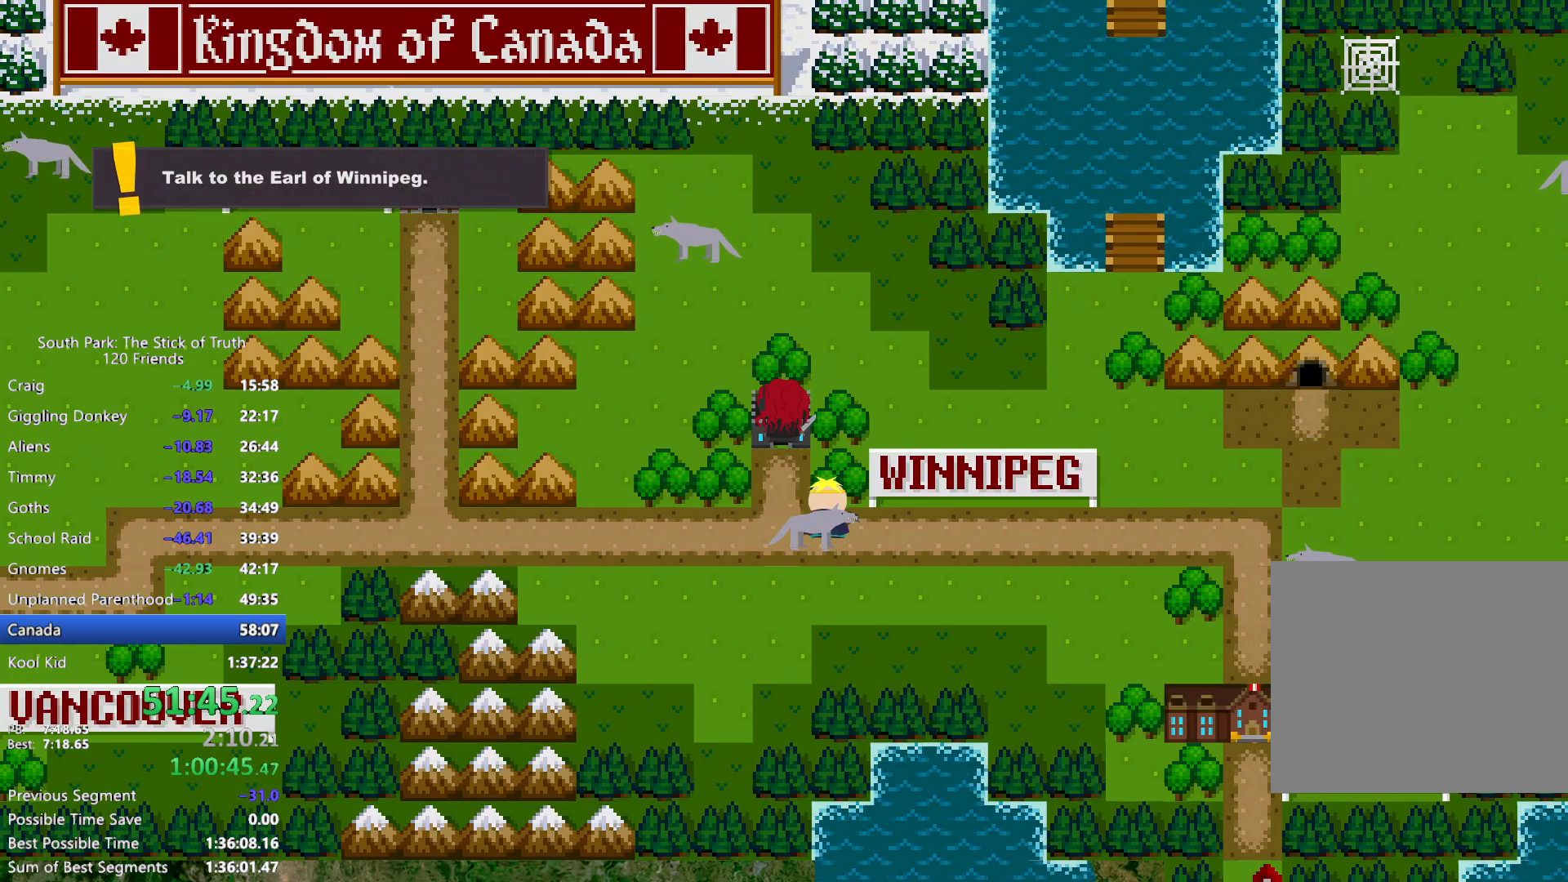
{"dt_ms": 500, "buttons": ["B"], "left_stick": "up-left", "right_stick": "center", "events": [[17, "B", "down"]]}